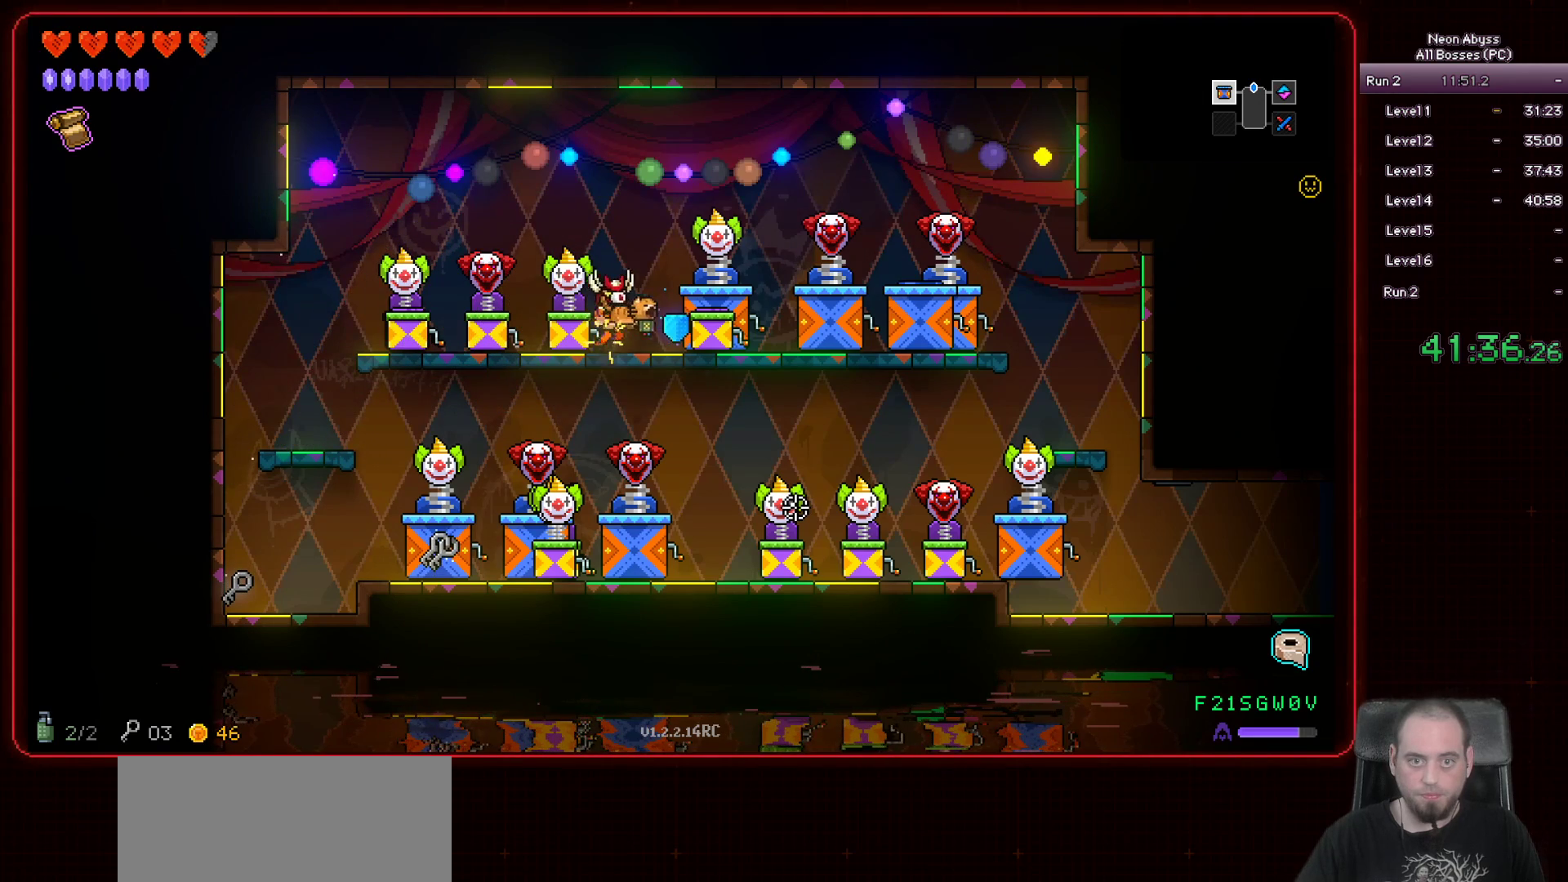
Gameplay with keyboard and mouse; each line is a JSON object with the keys and mouse buttons held at the frame after it. "events" lists presses ("down") and releases ("up") of "a", "d", "e", "escape", "f", "s", "shift", "space", "tab", "w", "mouse_left", "mouse_wheel" and "mouse_right" between this image and that frame as [ms after this image, input, new state], when the widget could be followed in between. "mouse_left", "mouse_wheel", "mouse_right" = the "left", "wheel", "right" buttons of the "mouse" list. No other keys are recorded. "wheel" means that the mouse wheel is clicked or scrolled. Mouse movement is not recorded.
{"keys": ["d", "e"], "mouse": [], "events": [[100, "e", "down"], [167, "e", "up"], [250, "e", "down"], [350, "e", "up"], [417, "e", "down"]]}
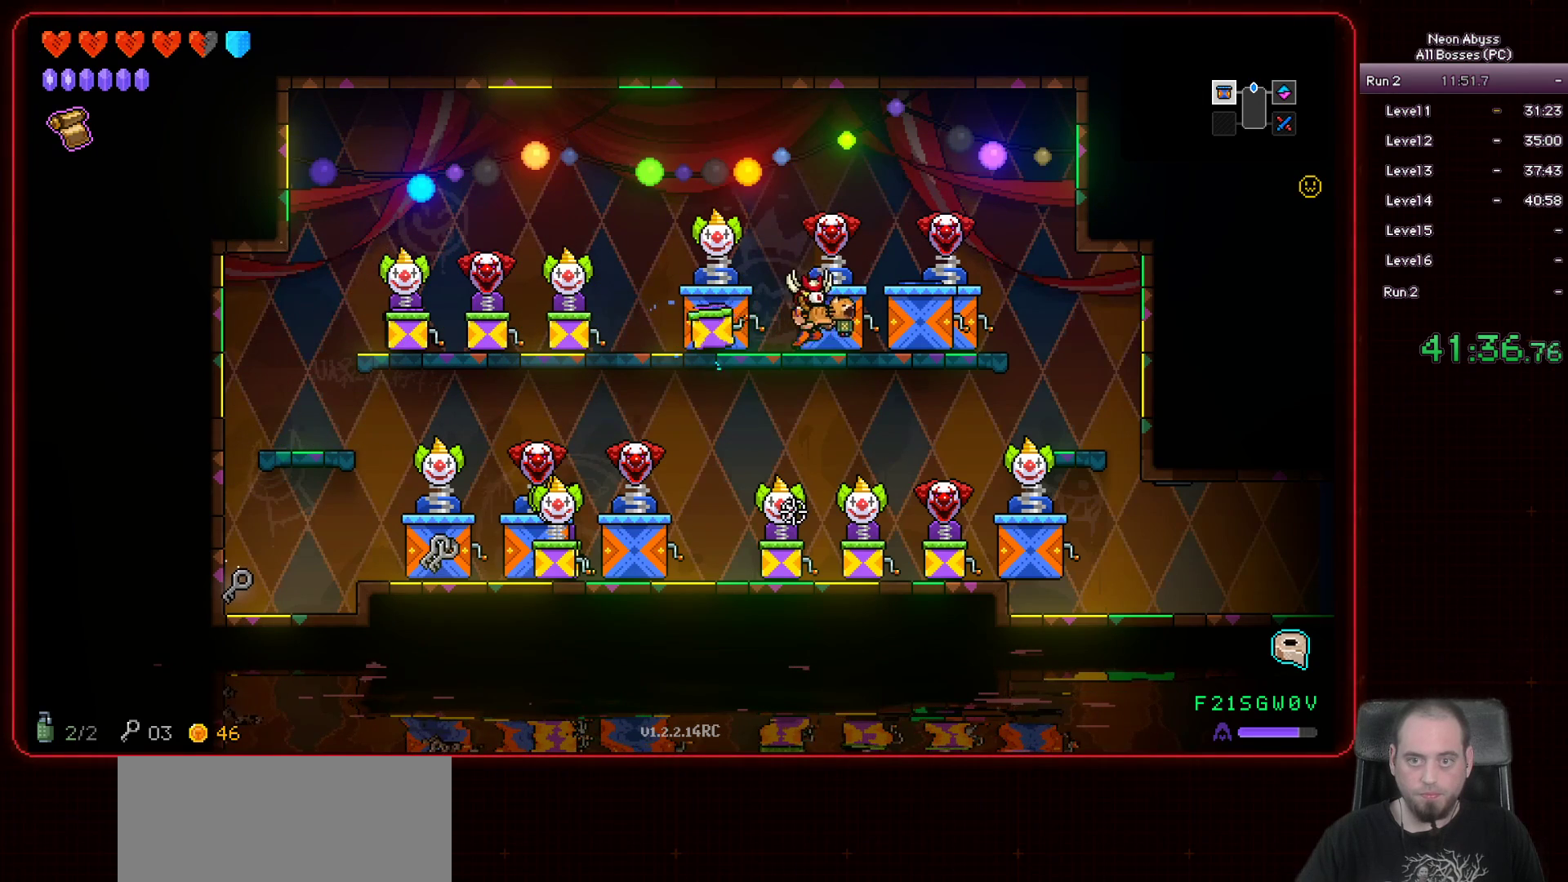
{"keys": ["d"], "mouse": [], "events": [[17, "e", "up"], [84, "e", "down"], [184, "e", "up"], [250, "e", "down"], [334, "e", "up"], [417, "e", "down"], [501, "e", "up"]]}
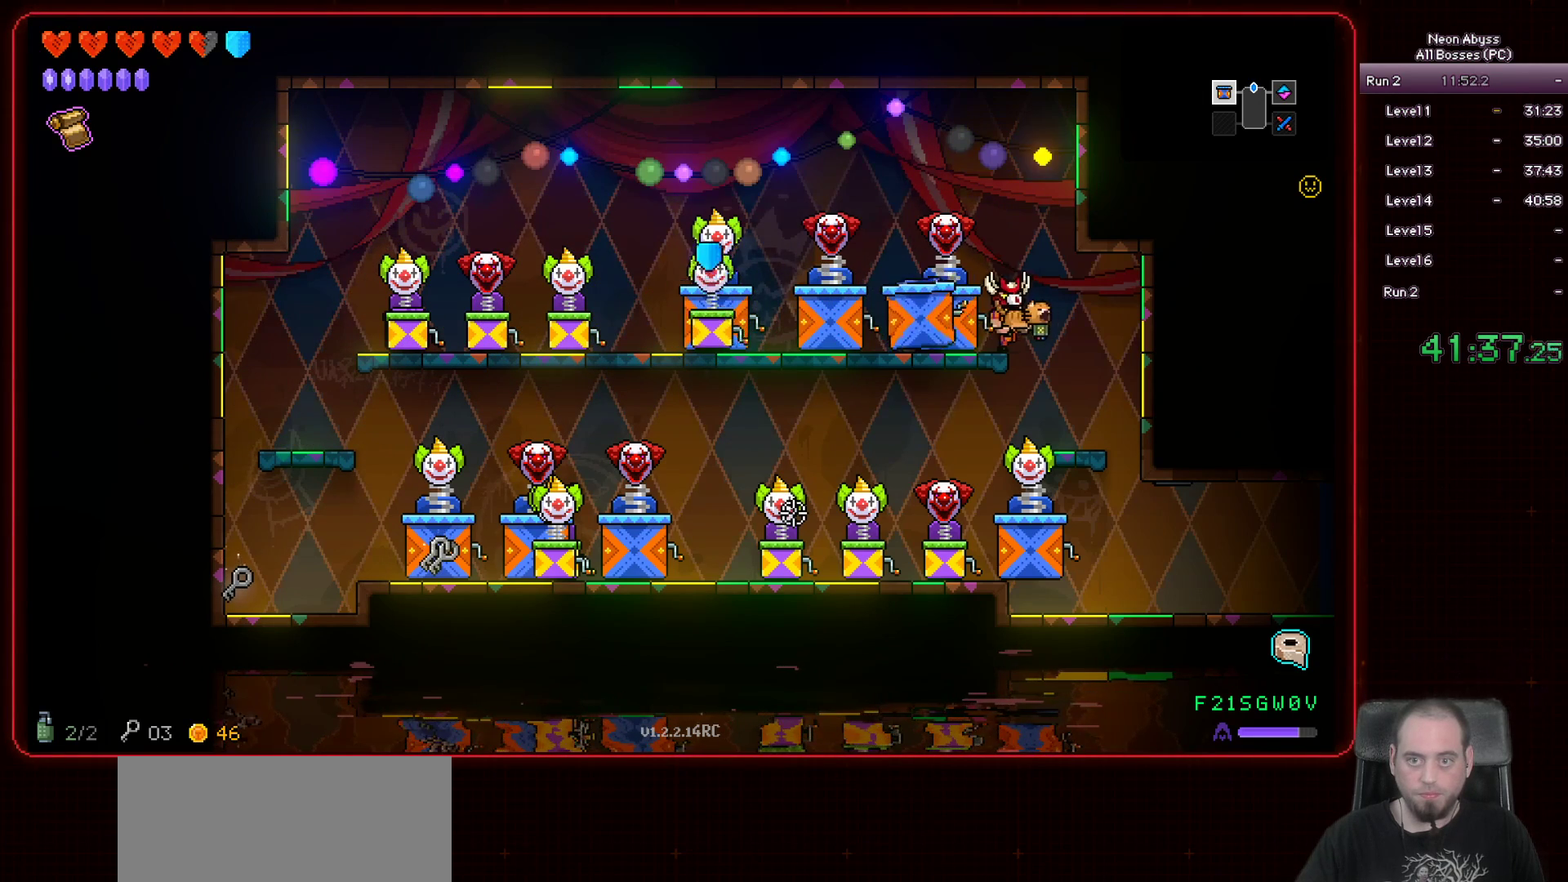
{"keys": ["a", "space"], "mouse": [], "events": [[116, "d", "up"], [400, "a", "down"], [400, "space", "down"]]}
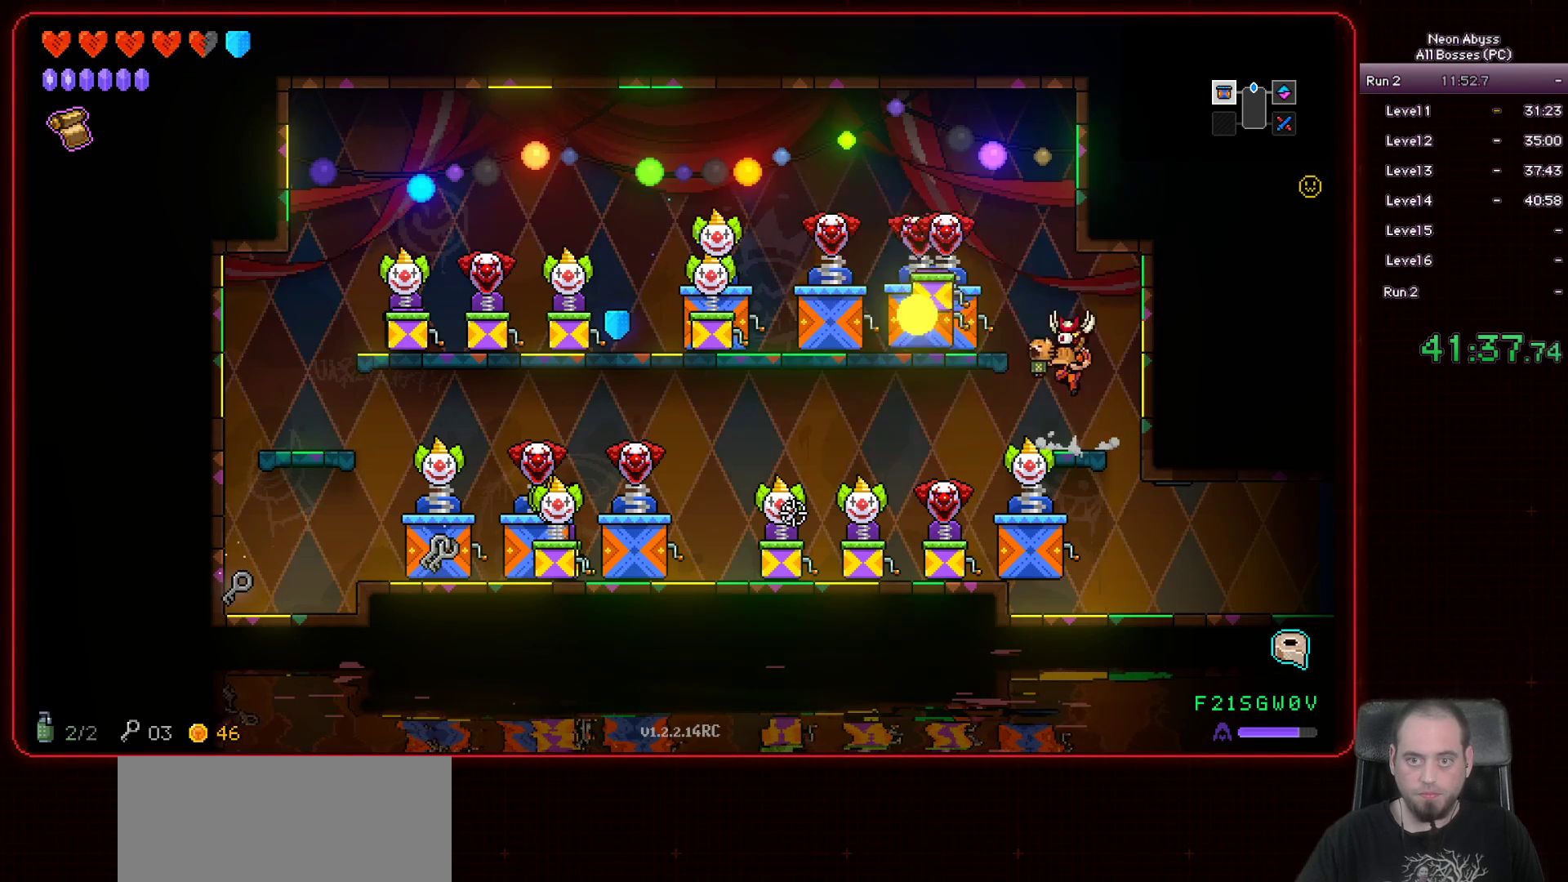
{"keys": [], "mouse": [], "events": [[67, "space", "up"], [351, "a", "up"]]}
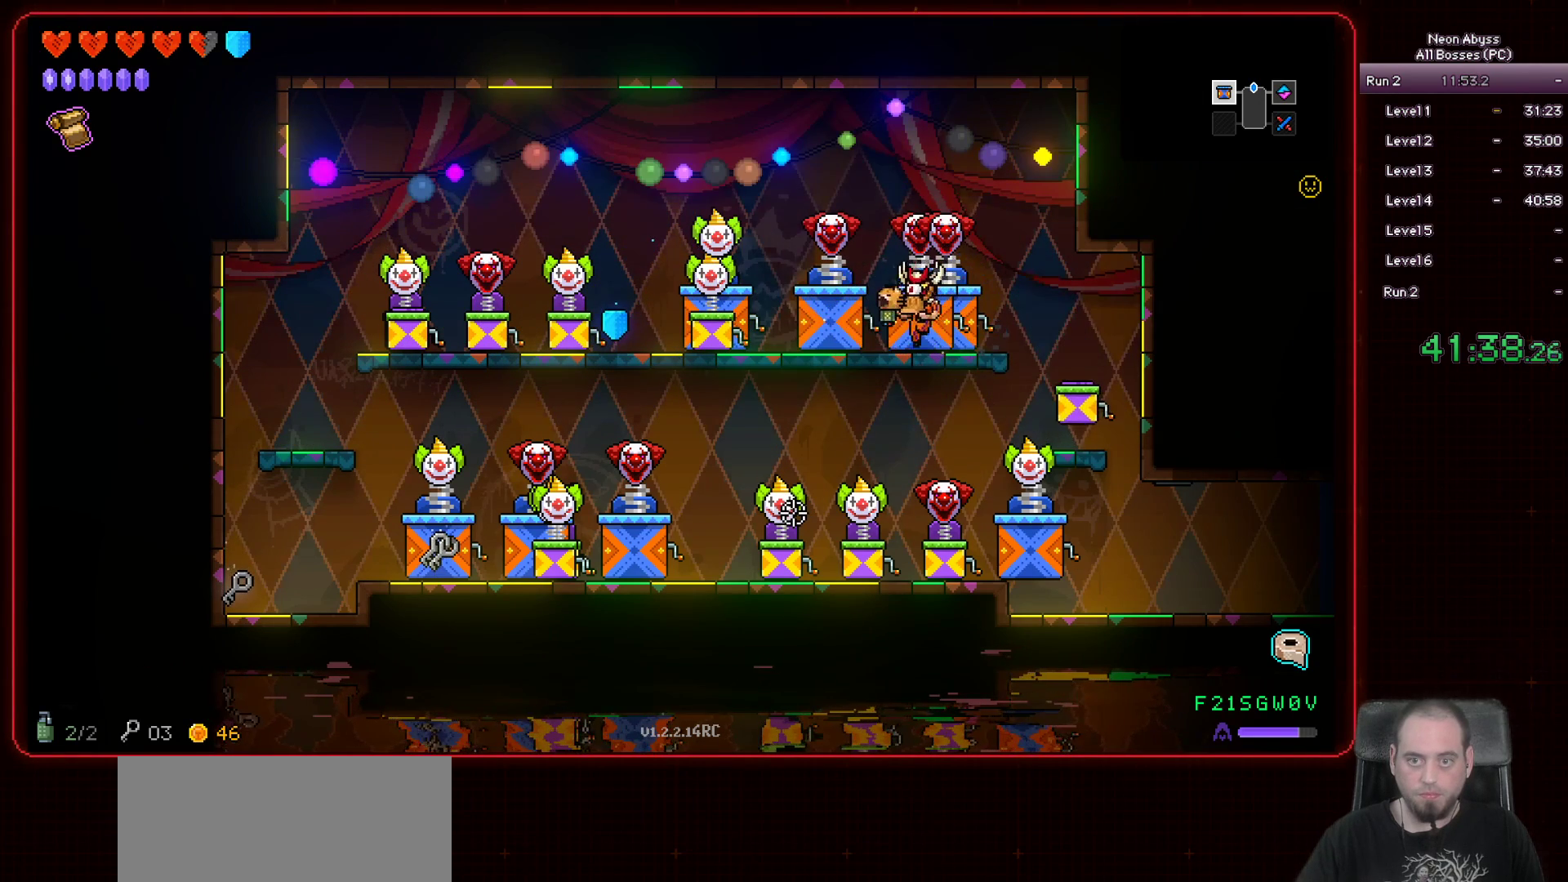
{"keys": ["a", "e"], "mouse": [], "events": [[66, "a", "down"], [283, "e", "down"], [383, "e", "up"], [484, "e", "down"]]}
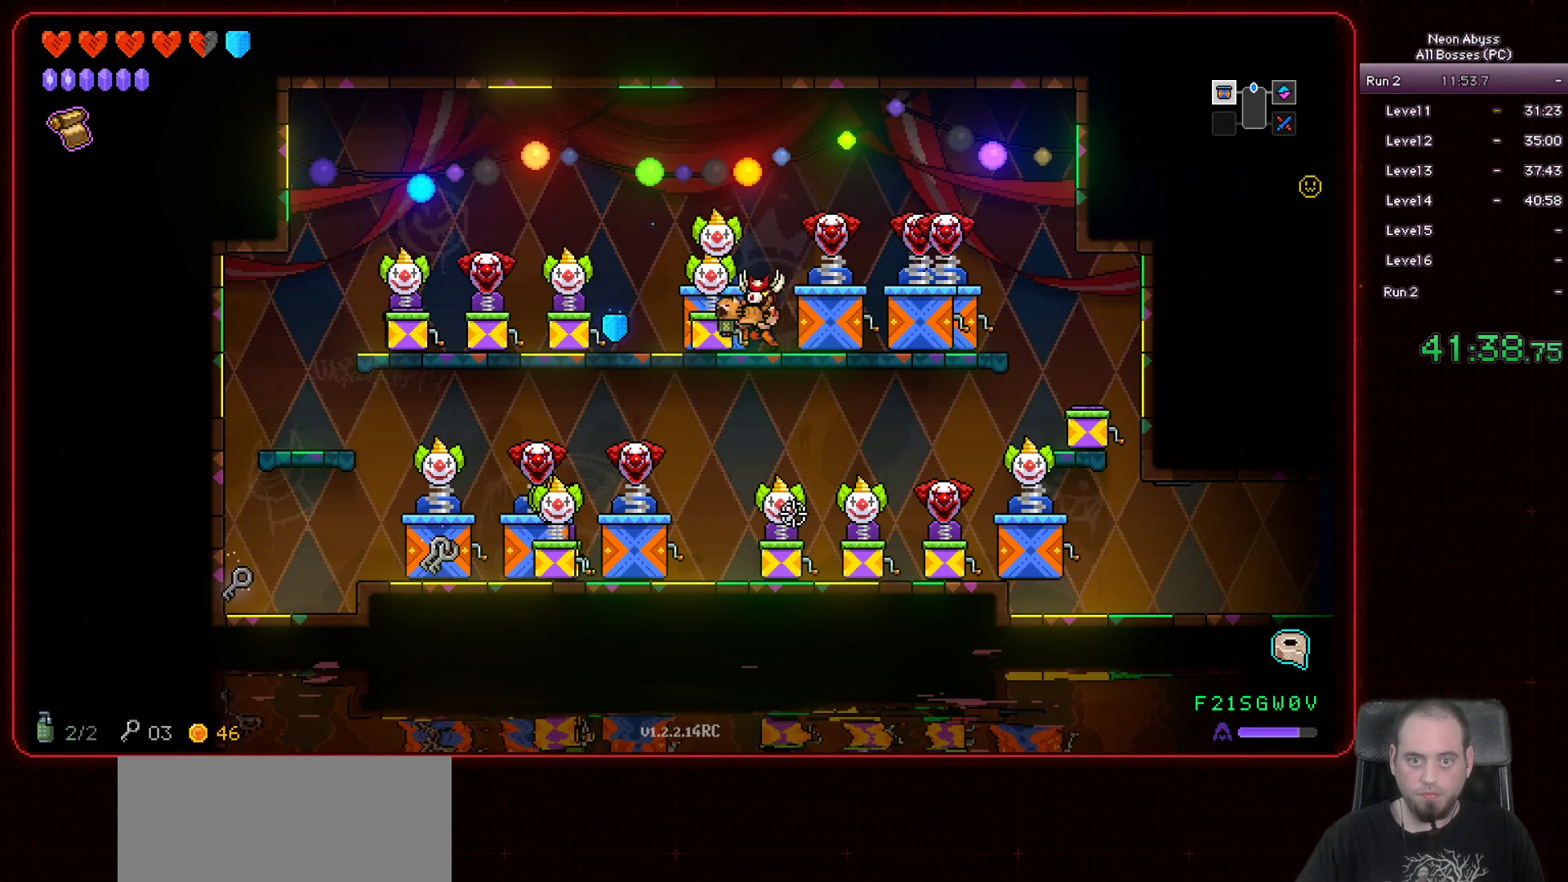
{"keys": ["a", "e"], "mouse": [], "events": [[84, "e", "up"], [167, "e", "down"], [267, "e", "up"], [334, "e", "down"], [451, "e", "up"], [501, "e", "down"]]}
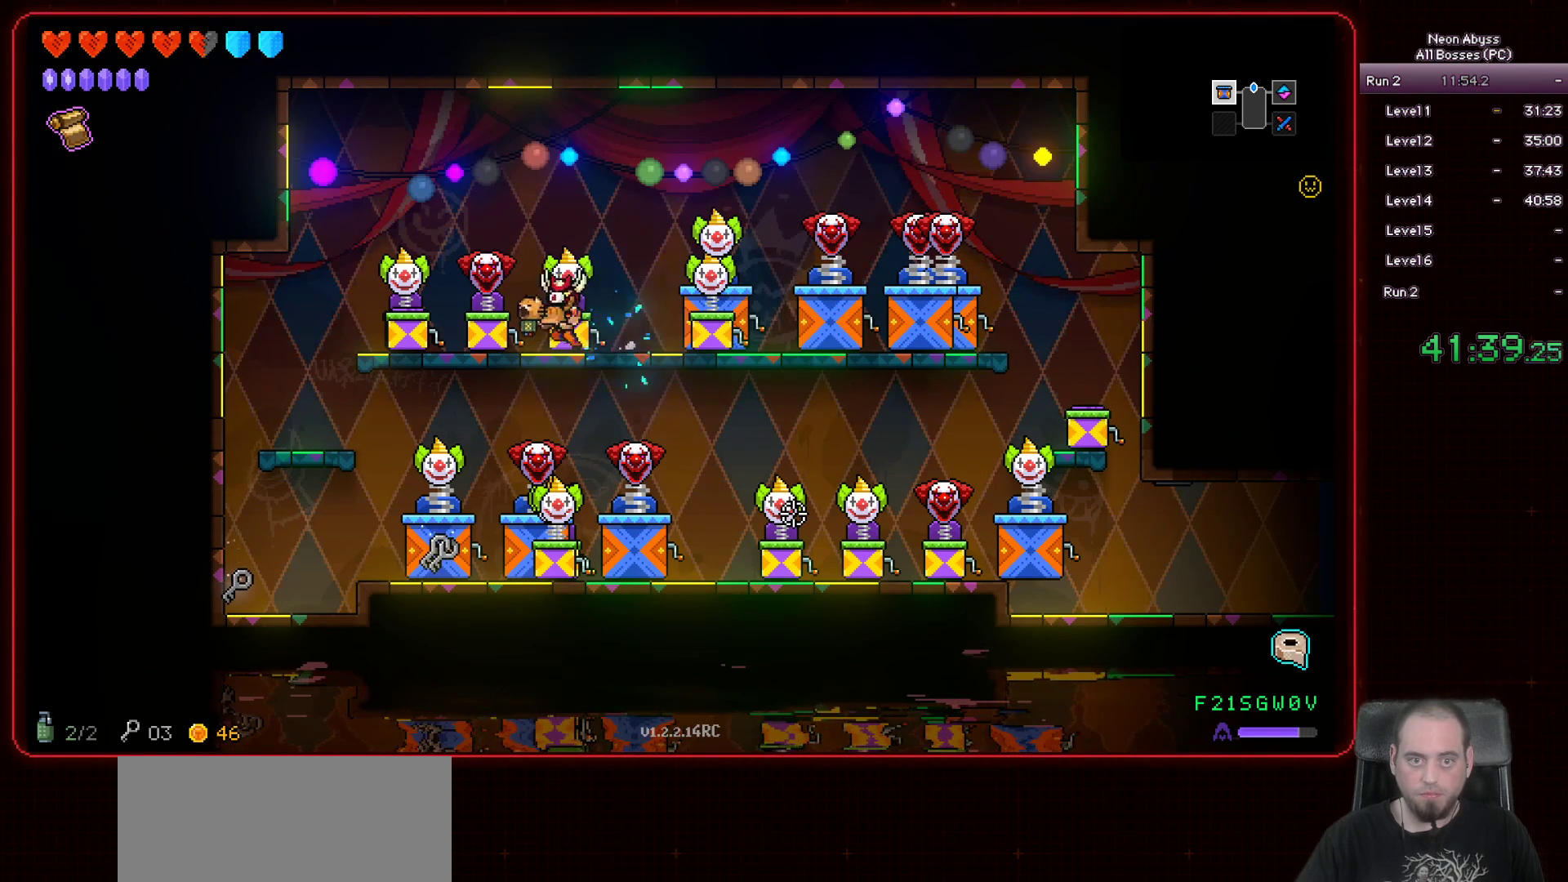
{"keys": ["a", "s"], "mouse": [], "events": [[116, "e", "up"], [183, "e", "down"], [300, "e", "up"], [333, "e", "down"], [450, "s", "down"], [500, "e", "up"]]}
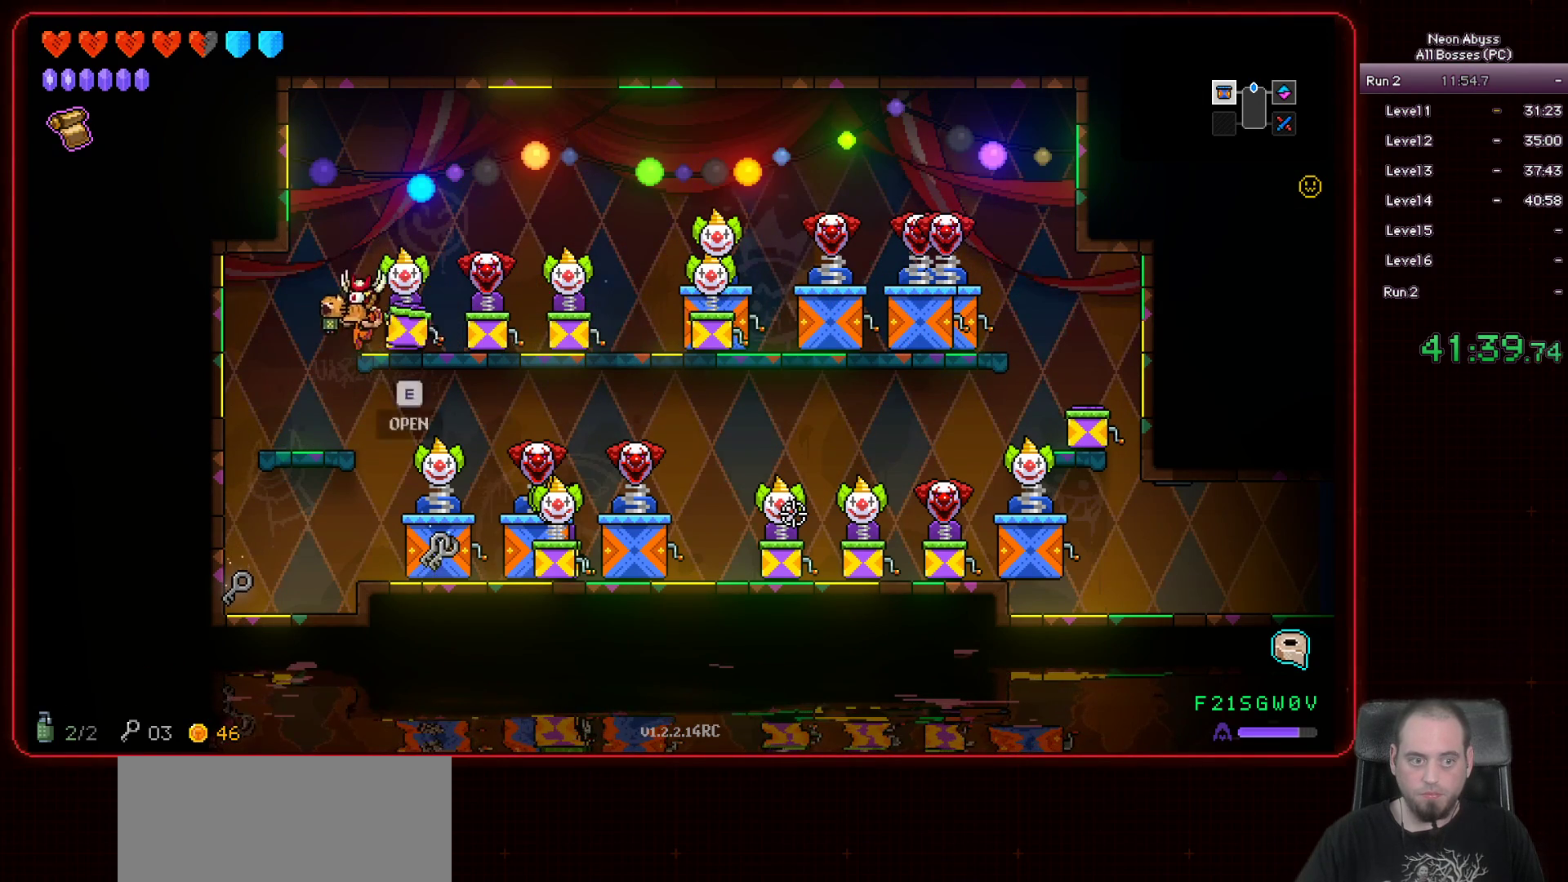
{"keys": ["s"], "mouse": [], "events": [[351, "a", "up"]]}
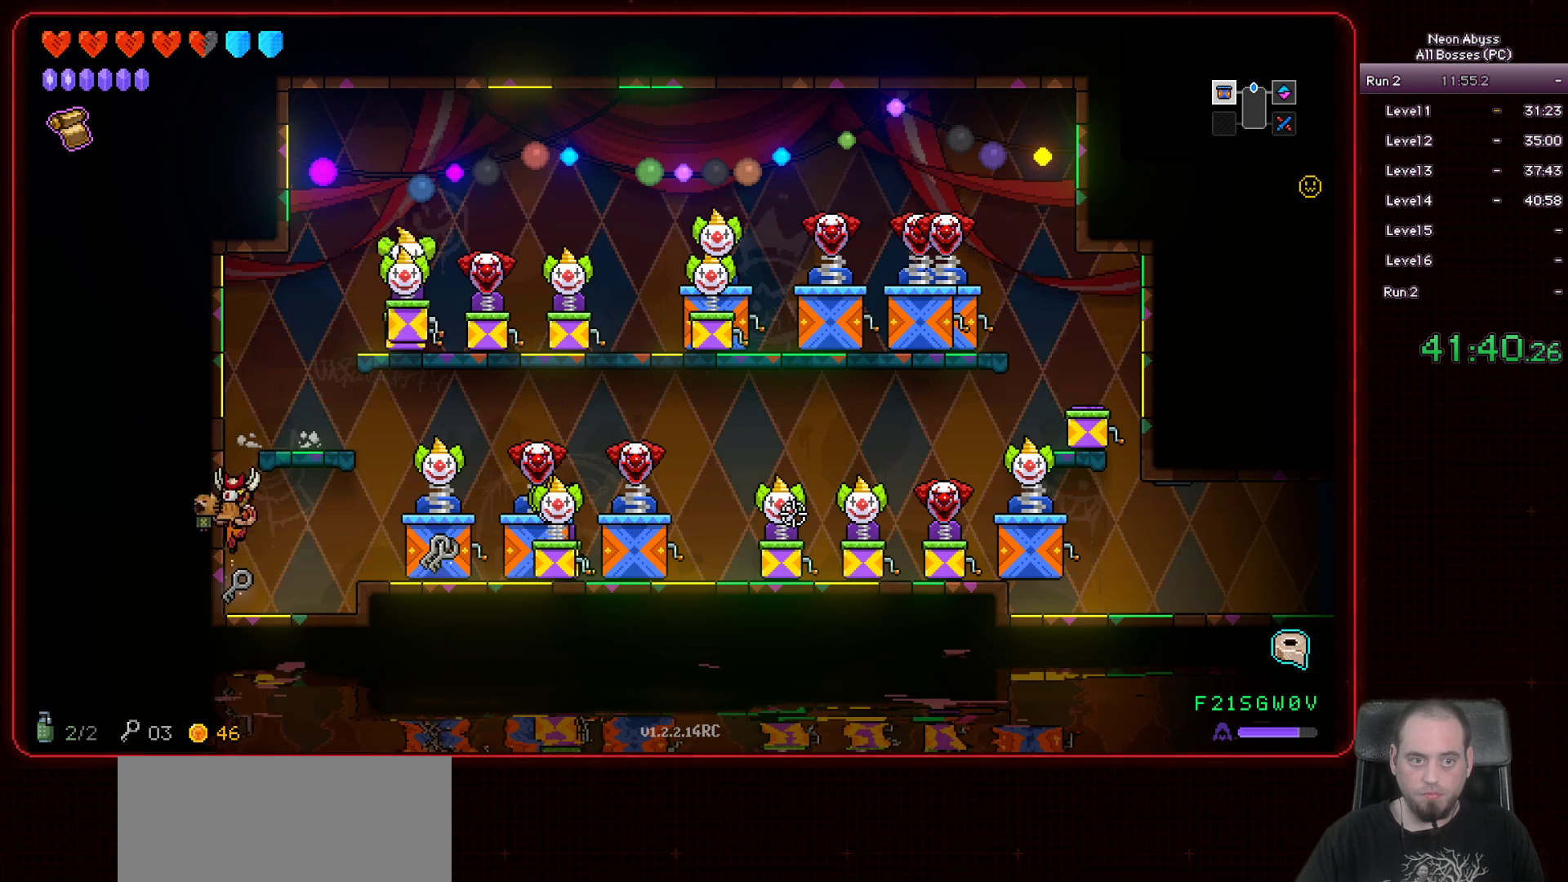
{"keys": ["d"], "mouse": [], "events": [[83, "s", "up"], [133, "d", "down"], [283, "space", "down"], [467, "space", "up"]]}
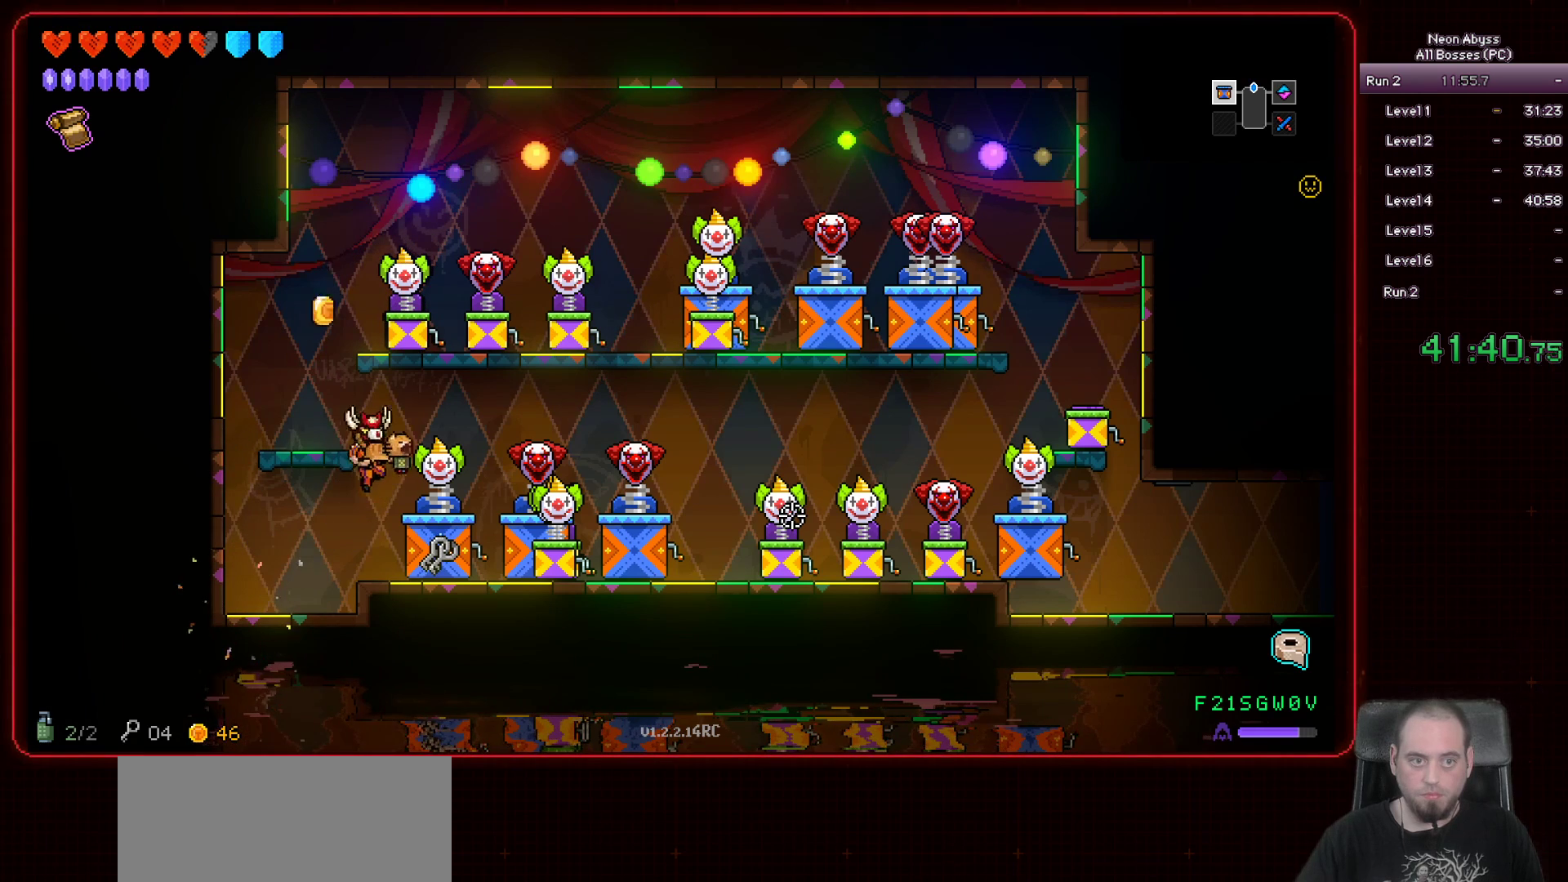
{"keys": ["a"], "mouse": [], "events": [[134, "d", "up"], [234, "a", "down"]]}
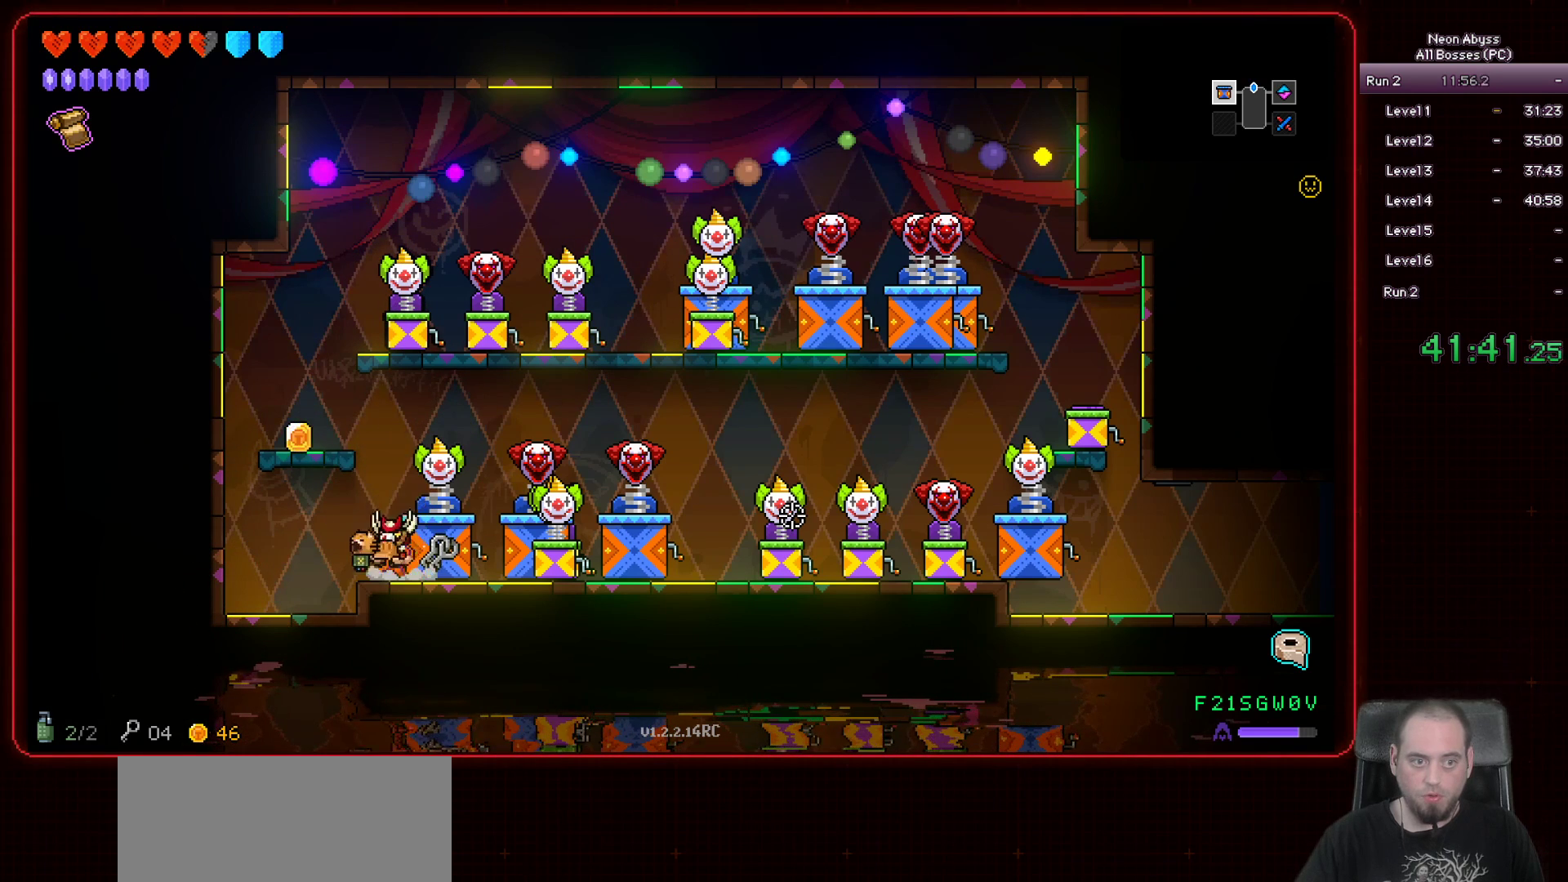
{"keys": [], "mouse": [], "events": [[16, "space", "down"], [66, "a", "up"], [333, "space", "up"], [350, "d", "down"], [483, "d", "up"]]}
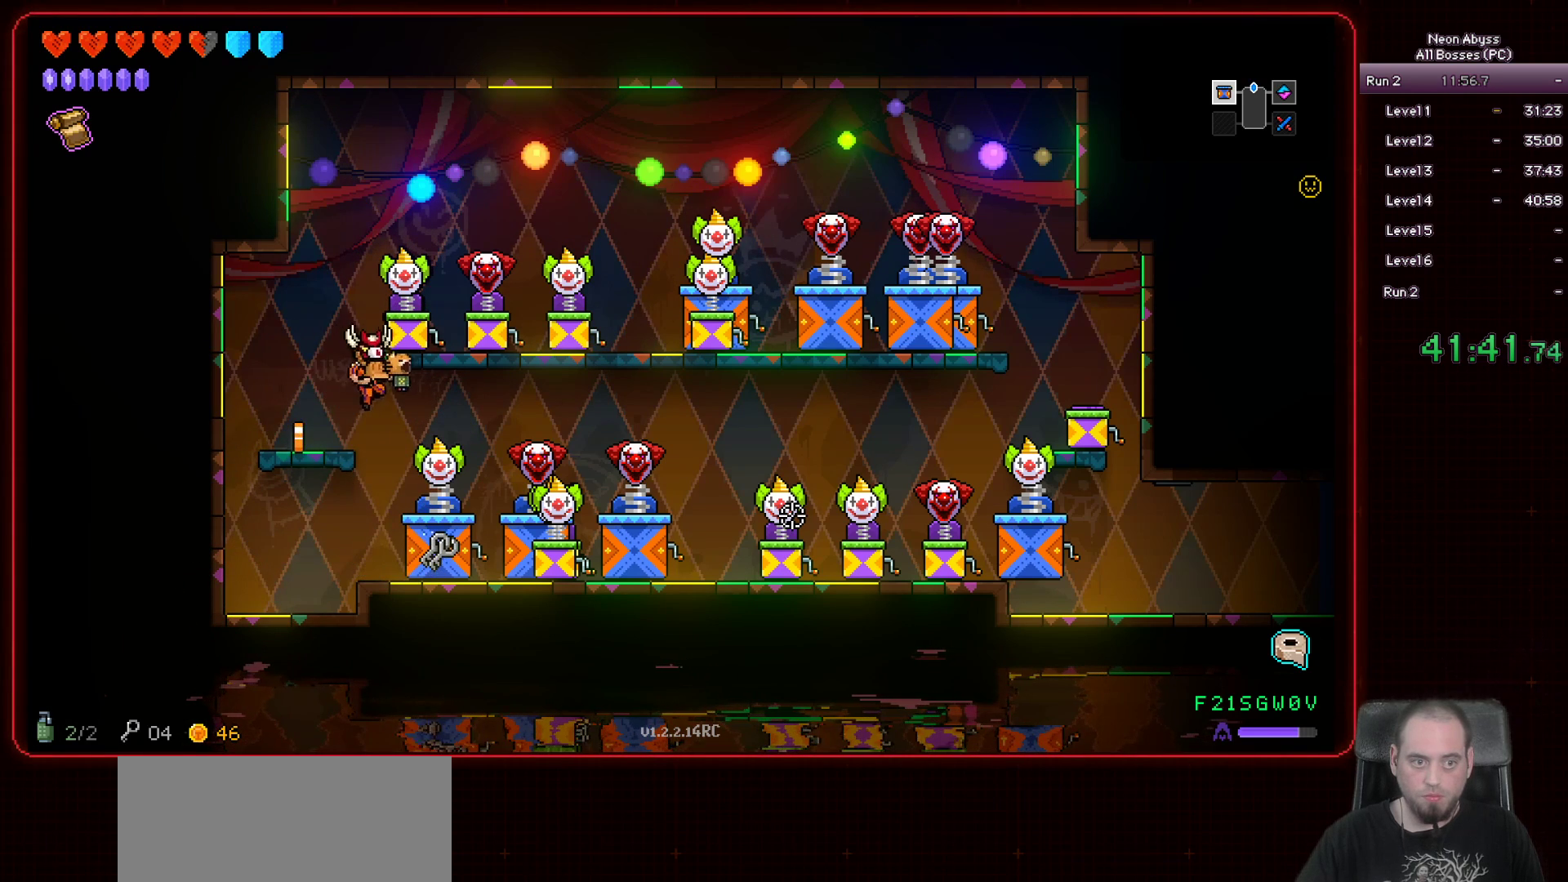
{"keys": ["d", "space"], "mouse": [], "events": [[17, "a", "down"], [367, "a", "up"], [401, "d", "down"], [484, "space", "down"]]}
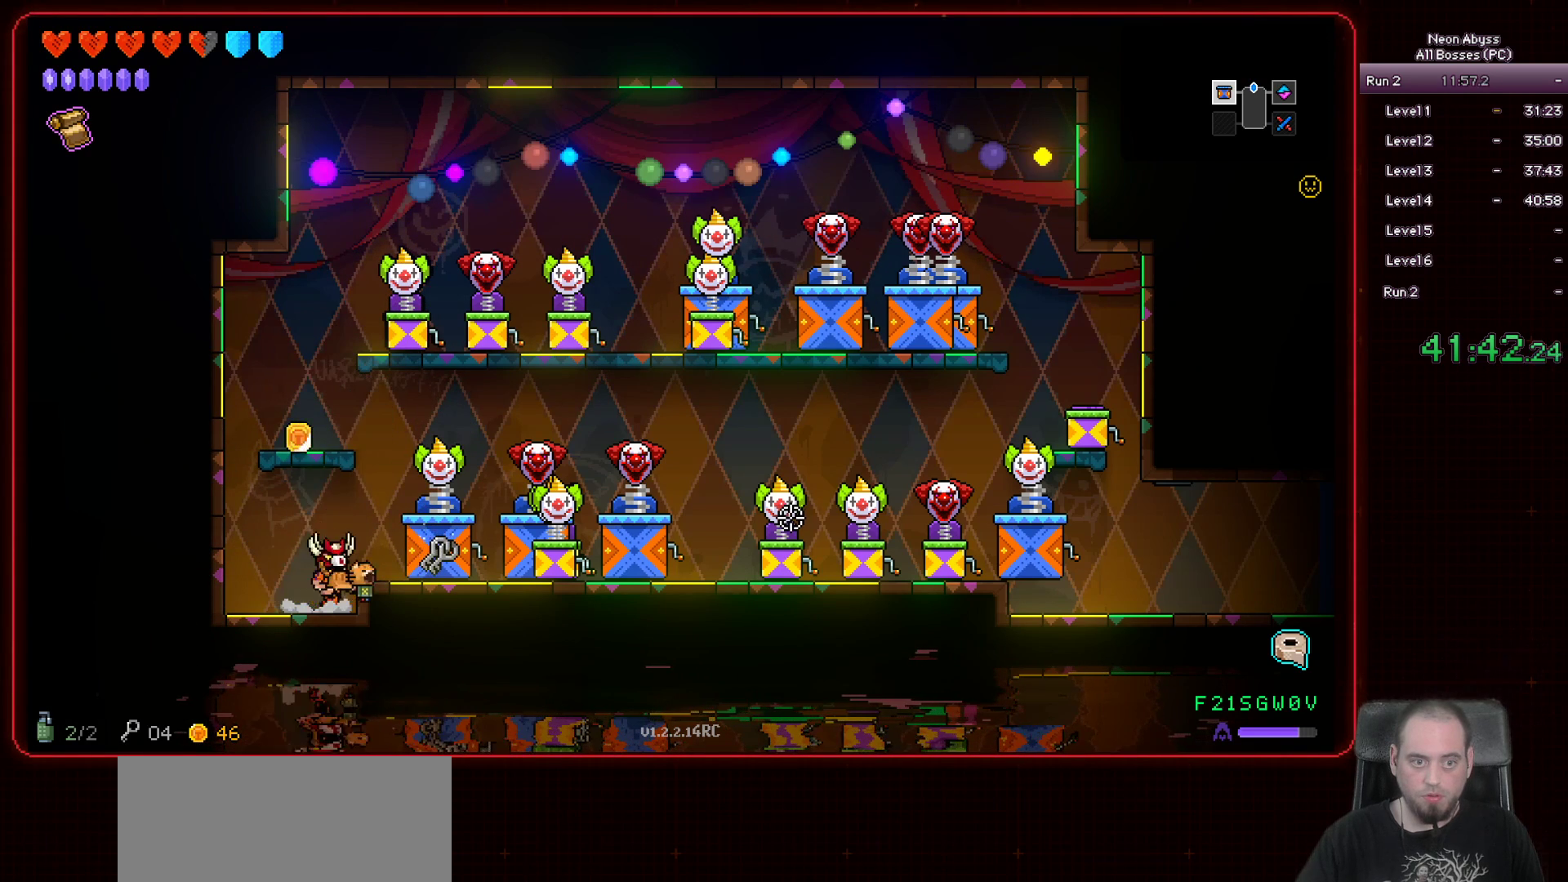
{"keys": ["d"], "mouse": [], "events": [[67, "d", "up"], [117, "a", "down"], [300, "space", "up"], [350, "d", "down"], [367, "a", "up"]]}
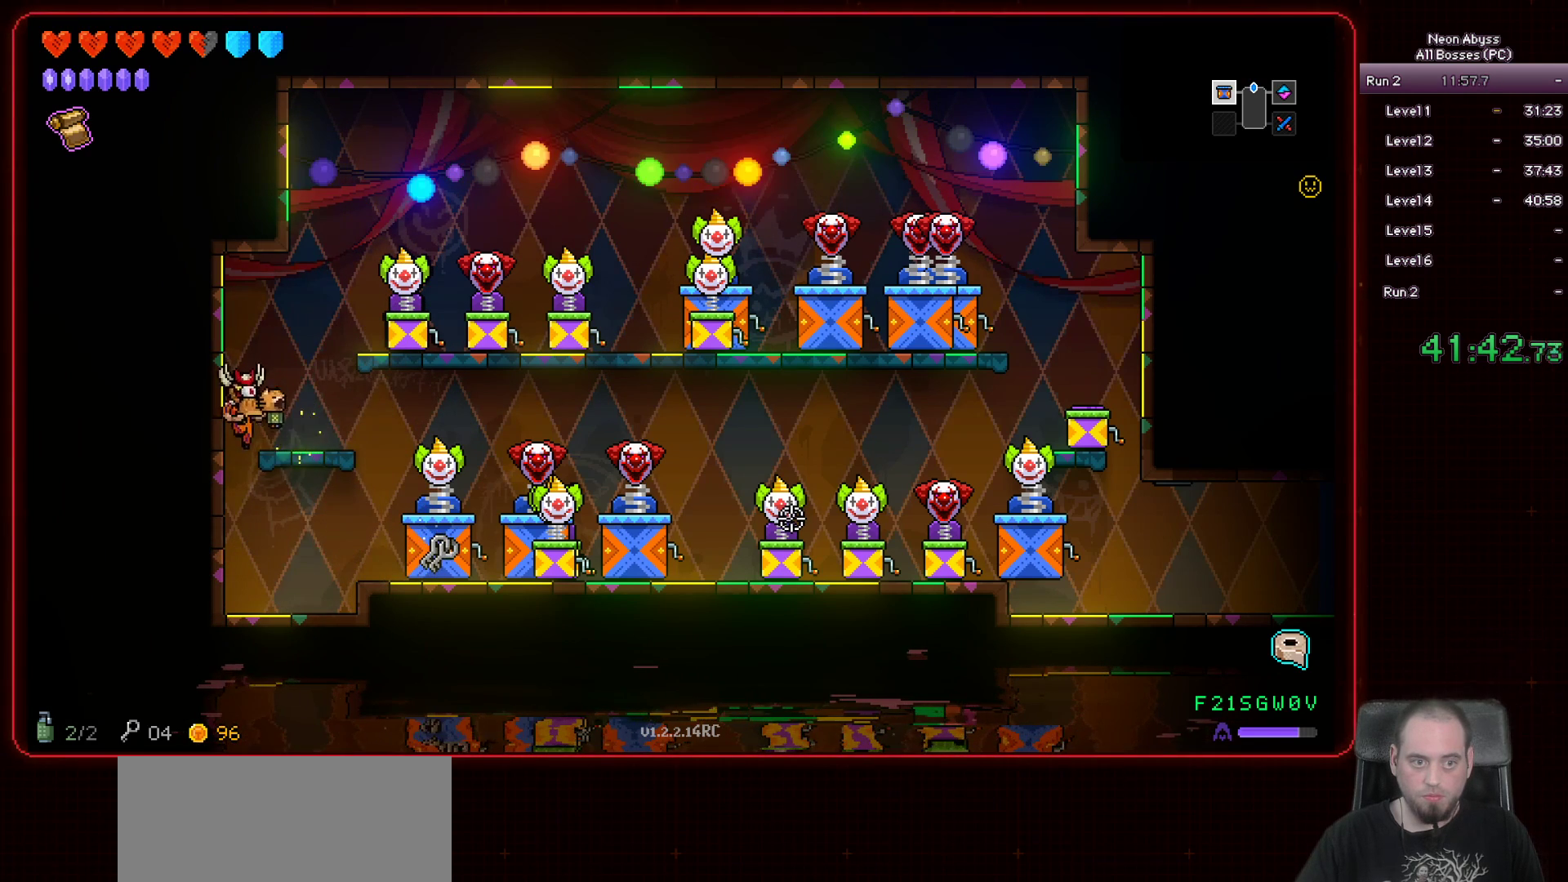
{"keys": [], "mouse": [], "events": [[250, "space", "down"], [400, "space", "up"], [500, "d", "up"]]}
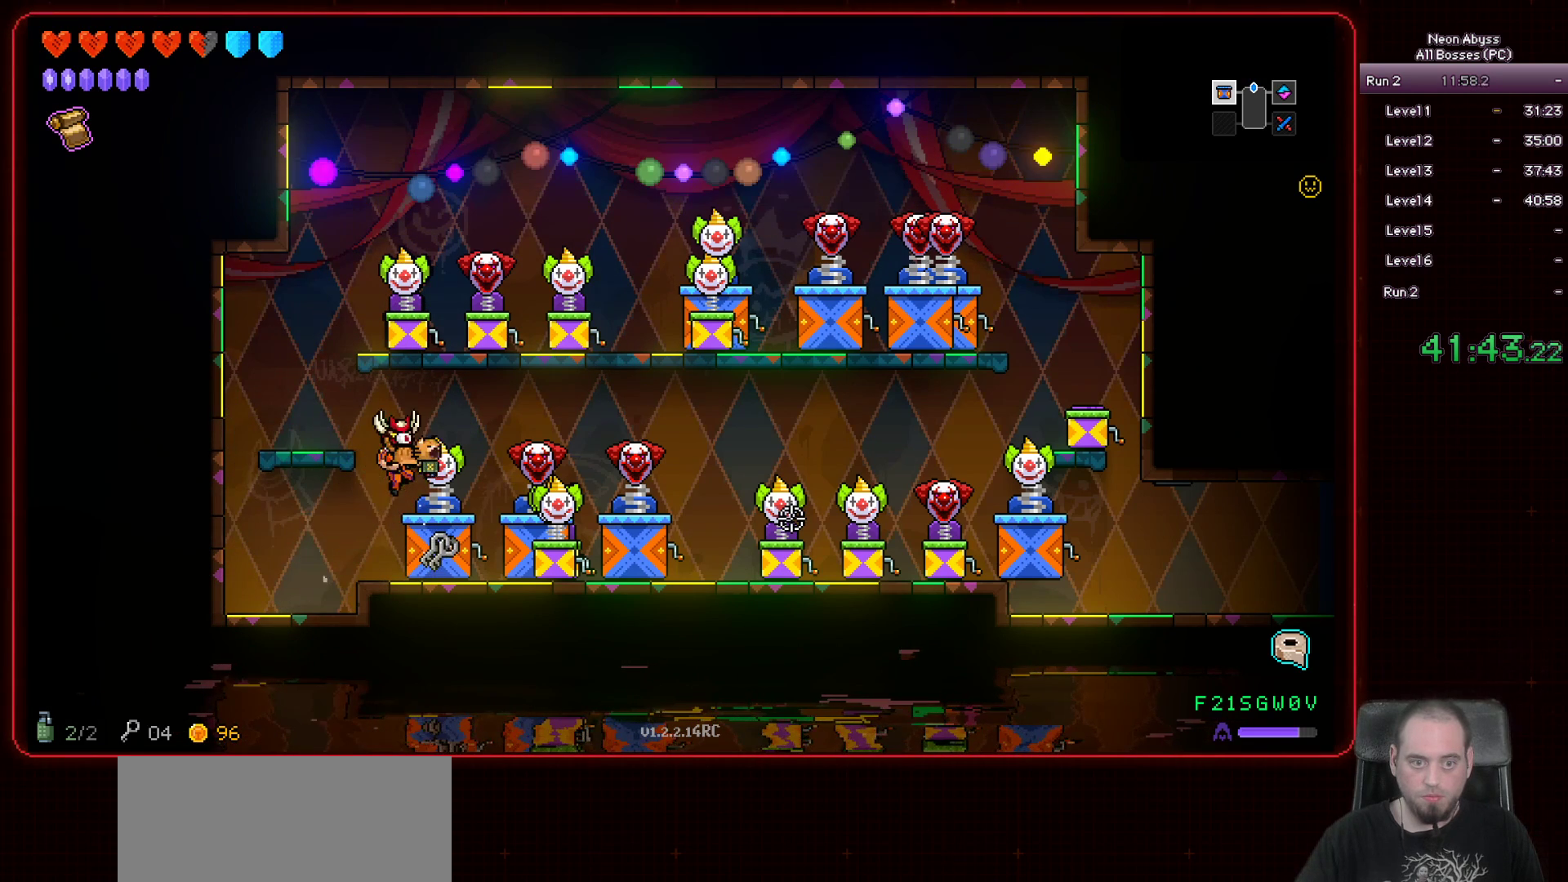
{"keys": ["d"], "mouse": [], "events": [[400, "d", "down"]]}
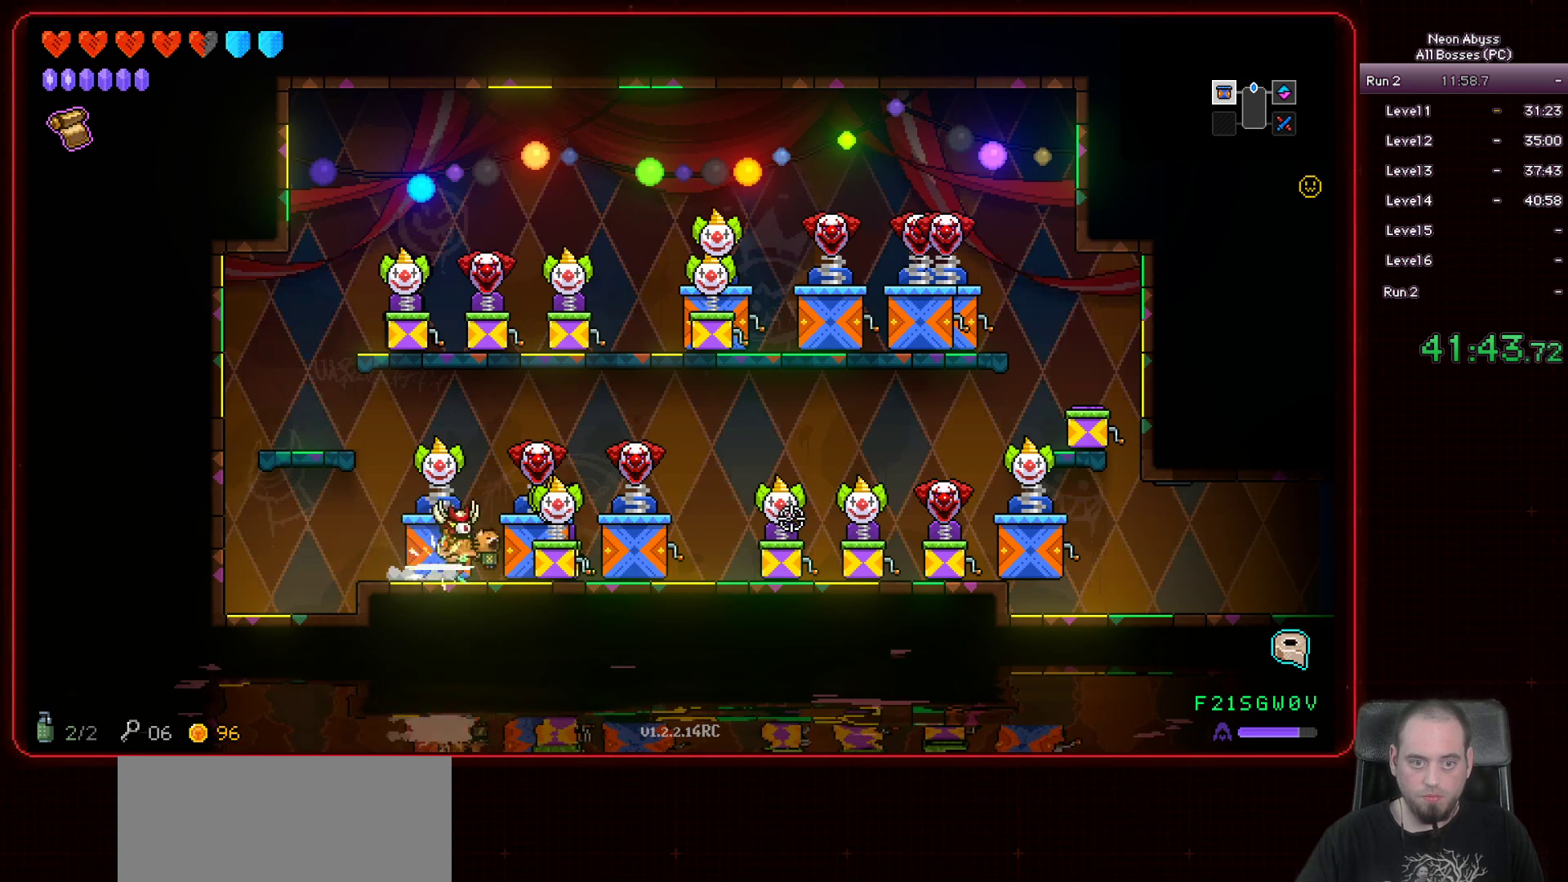
{"keys": ["d"], "mouse": [], "events": [[134, "e", "down"], [234, "e", "up"], [351, "e", "down"], [434, "e", "up"]]}
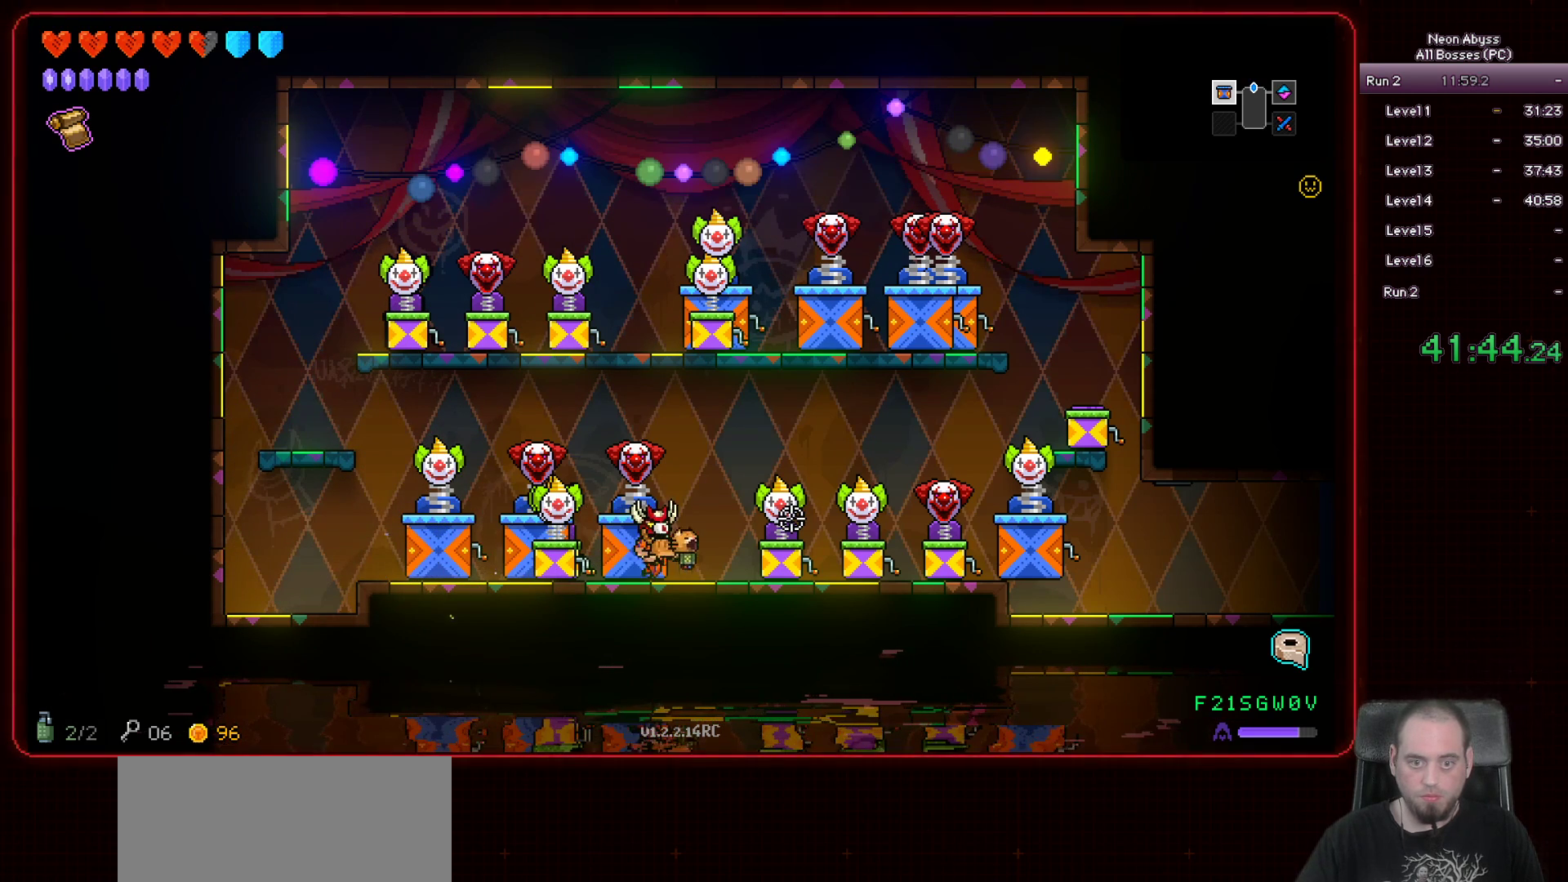
{"keys": ["d"], "mouse": [], "events": [[17, "e", "down"], [117, "e", "up"], [200, "e", "down"], [300, "e", "up"], [400, "e", "down"], [501, "e", "up"]]}
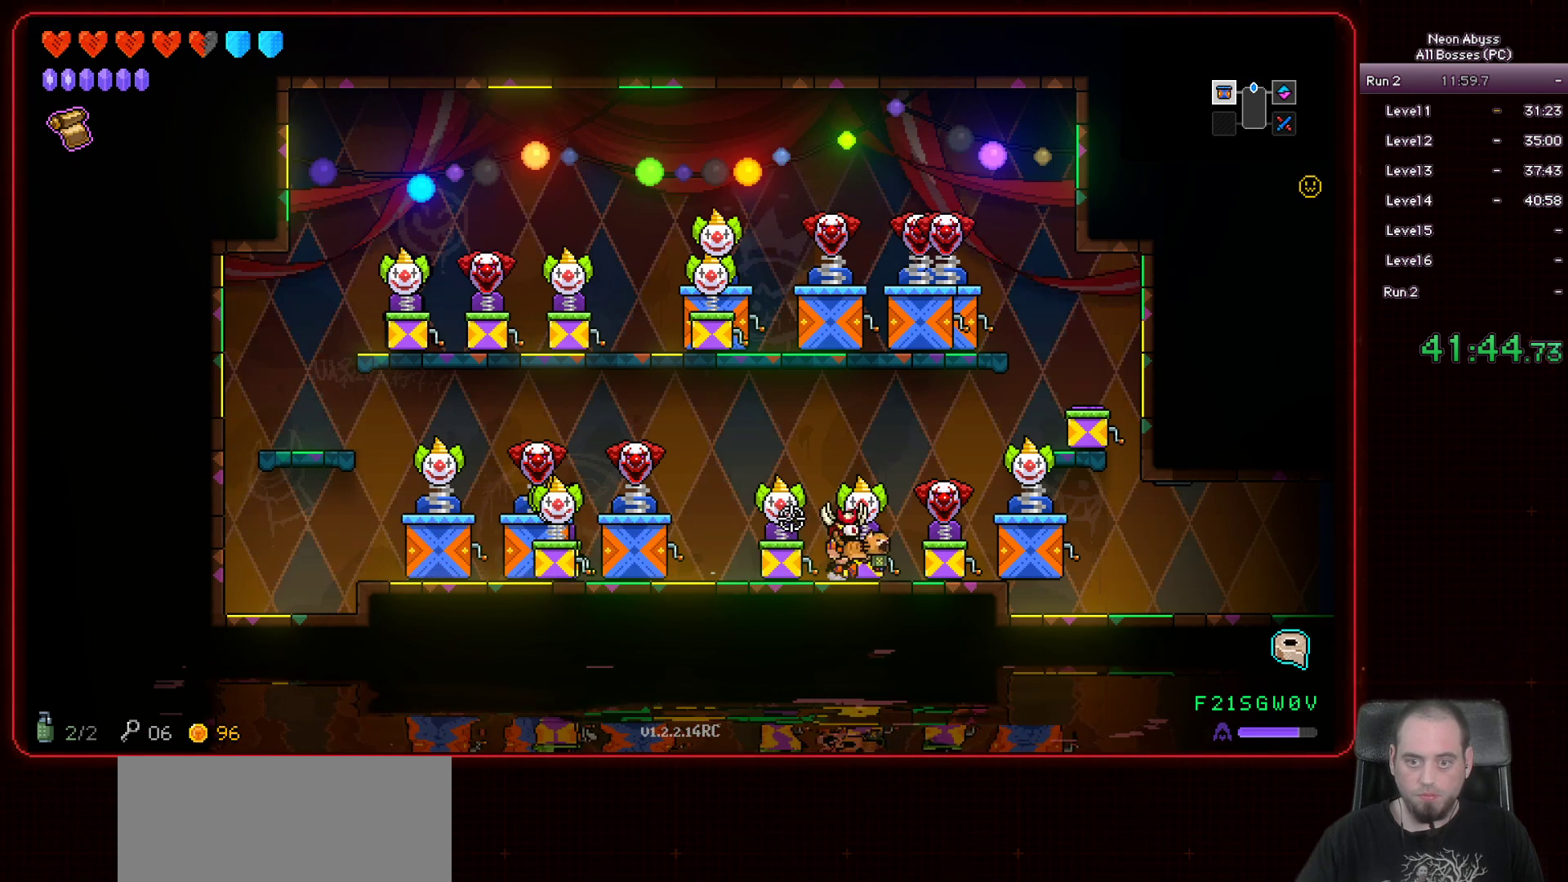
{"keys": ["d"], "mouse": [], "events": [[100, "e", "down"], [183, "e", "up"], [283, "e", "down"], [367, "e", "up"]]}
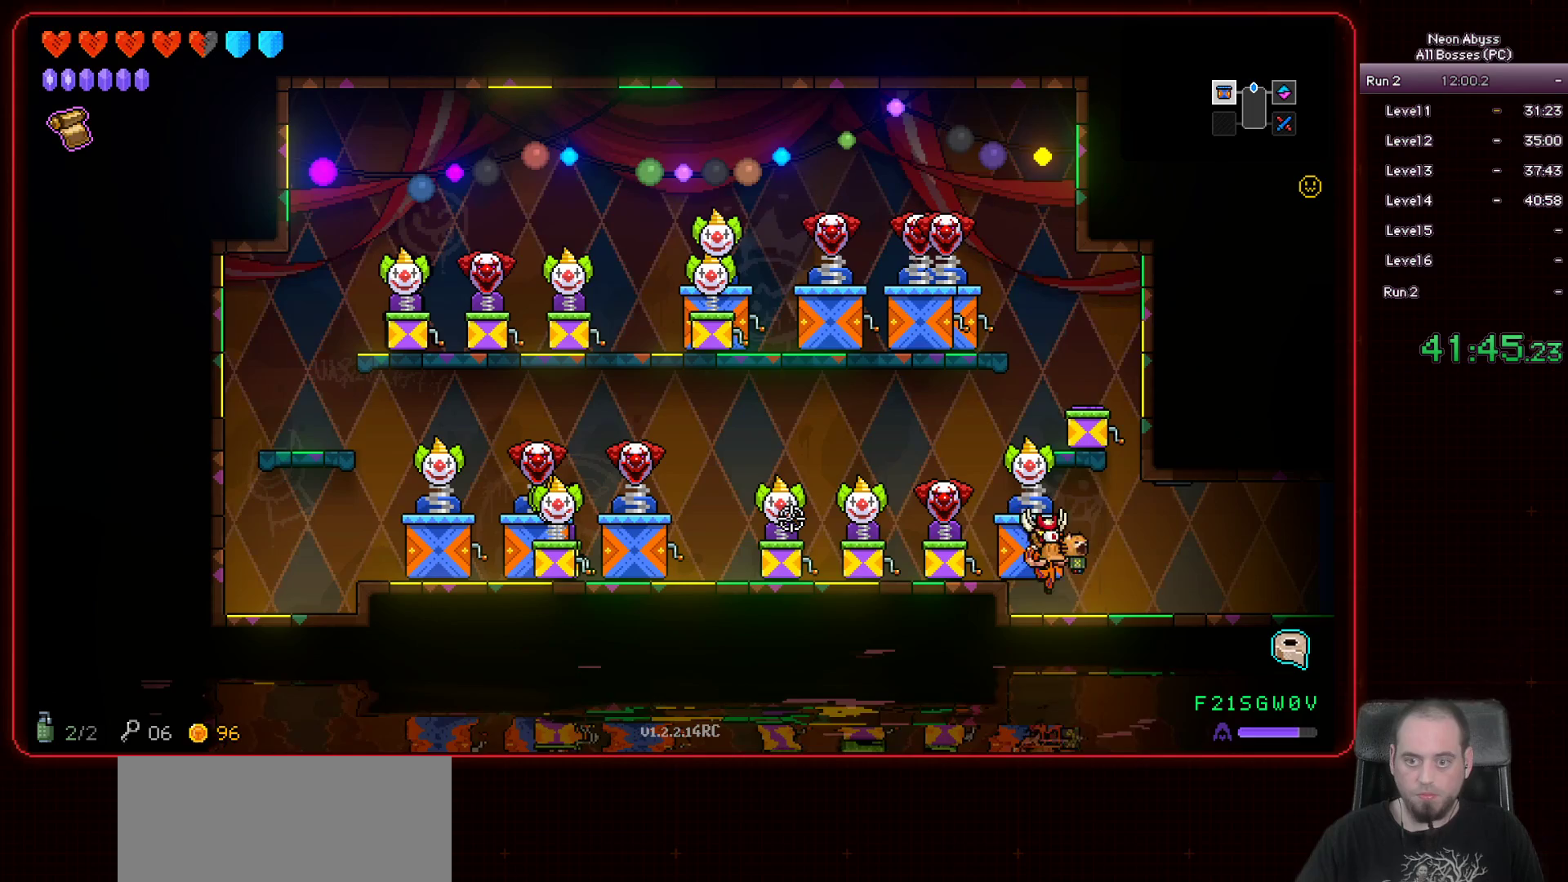
{"keys": ["a", "e"], "mouse": [], "events": [[17, "d", "up"], [100, "space", "down"], [284, "space", "up"], [384, "e", "down"], [450, "a", "down"]]}
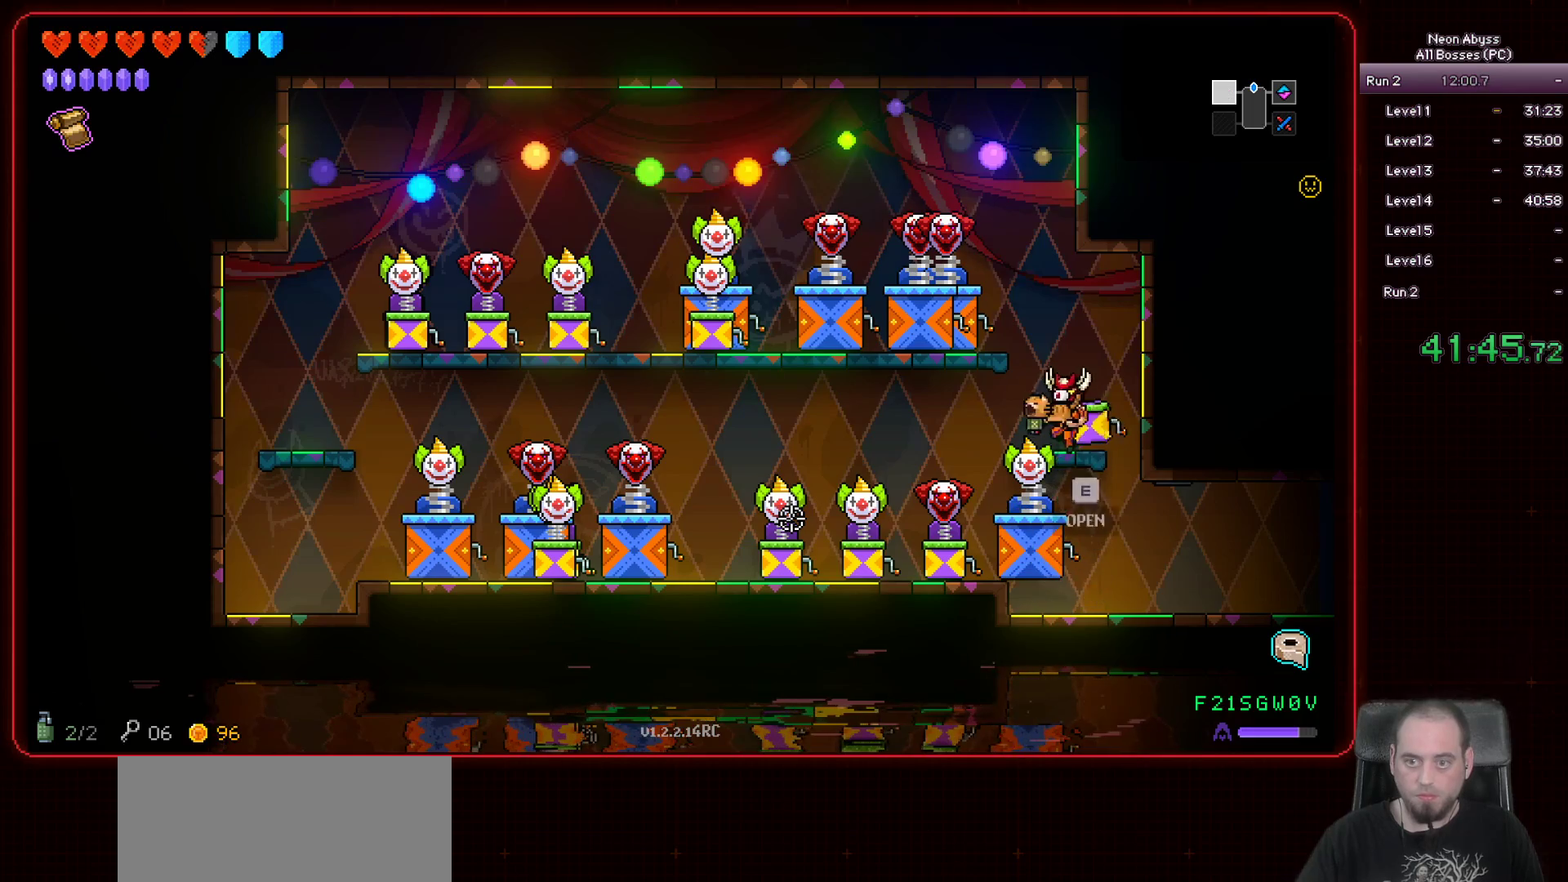
{"keys": [], "mouse": [], "events": [[17, "e", "up"], [451, "a", "up"]]}
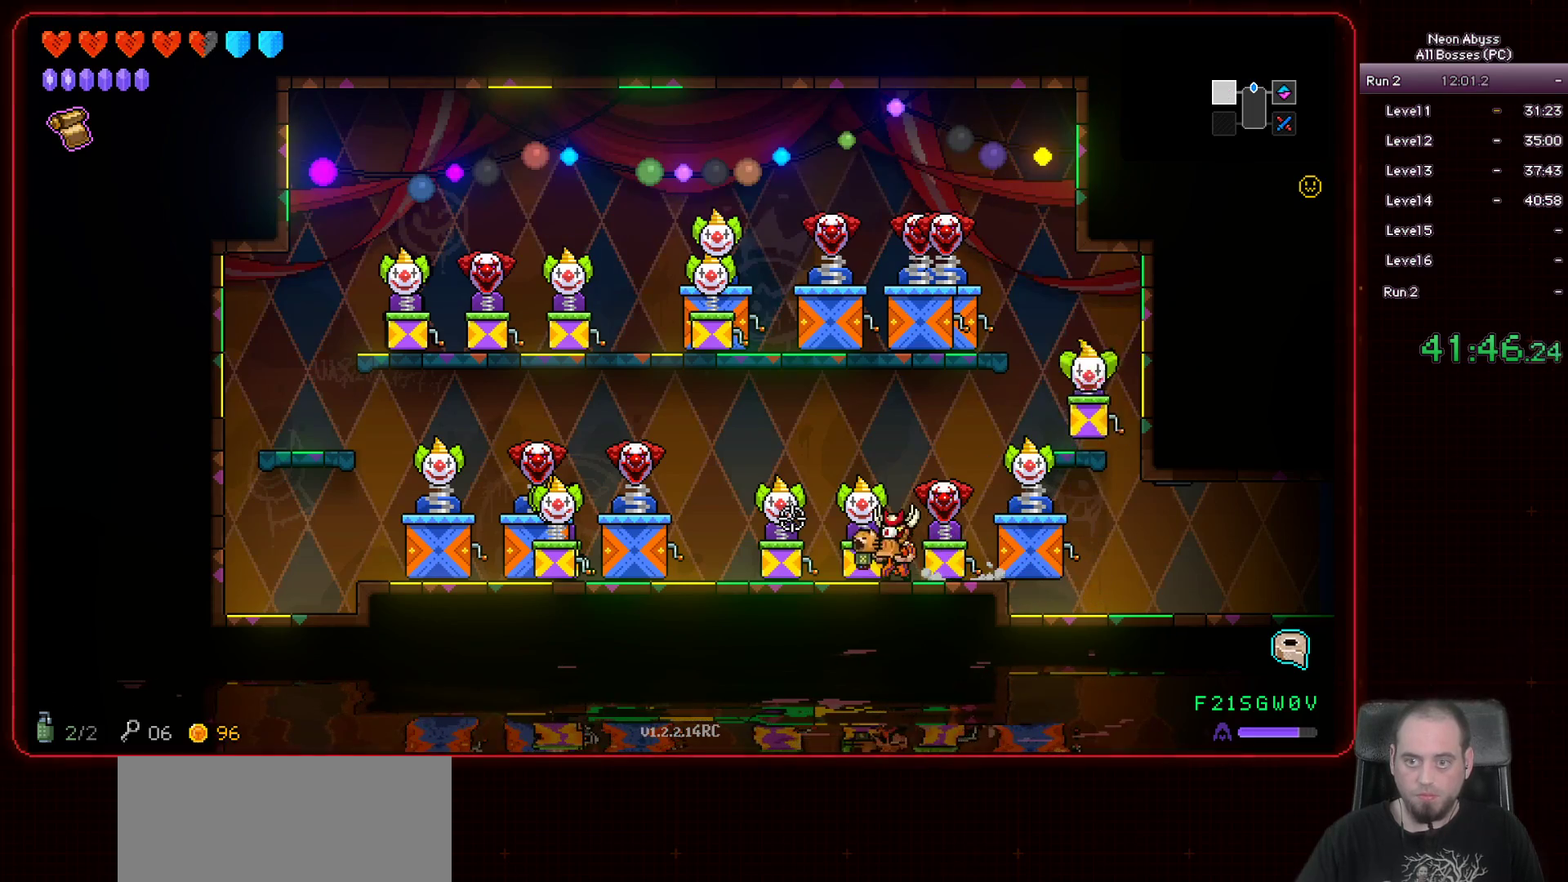
{"keys": ["d"], "mouse": [], "events": [[217, "d", "down"], [300, "space", "down"], [450, "space", "up"]]}
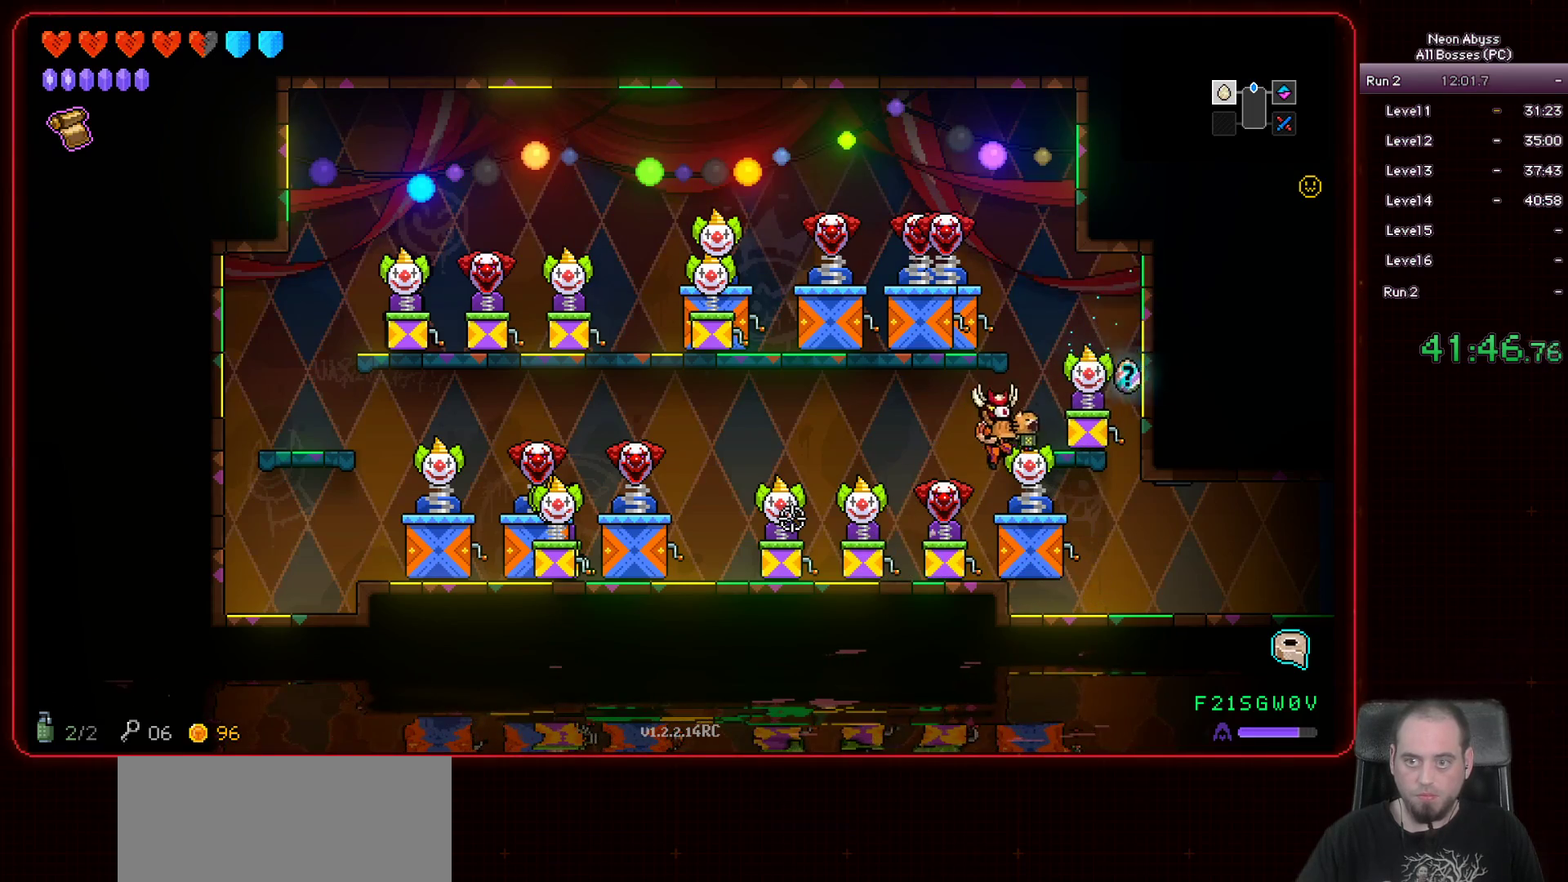
{"keys": ["s"], "mouse": [], "events": [[266, "s", "down"], [400, "d", "up"]]}
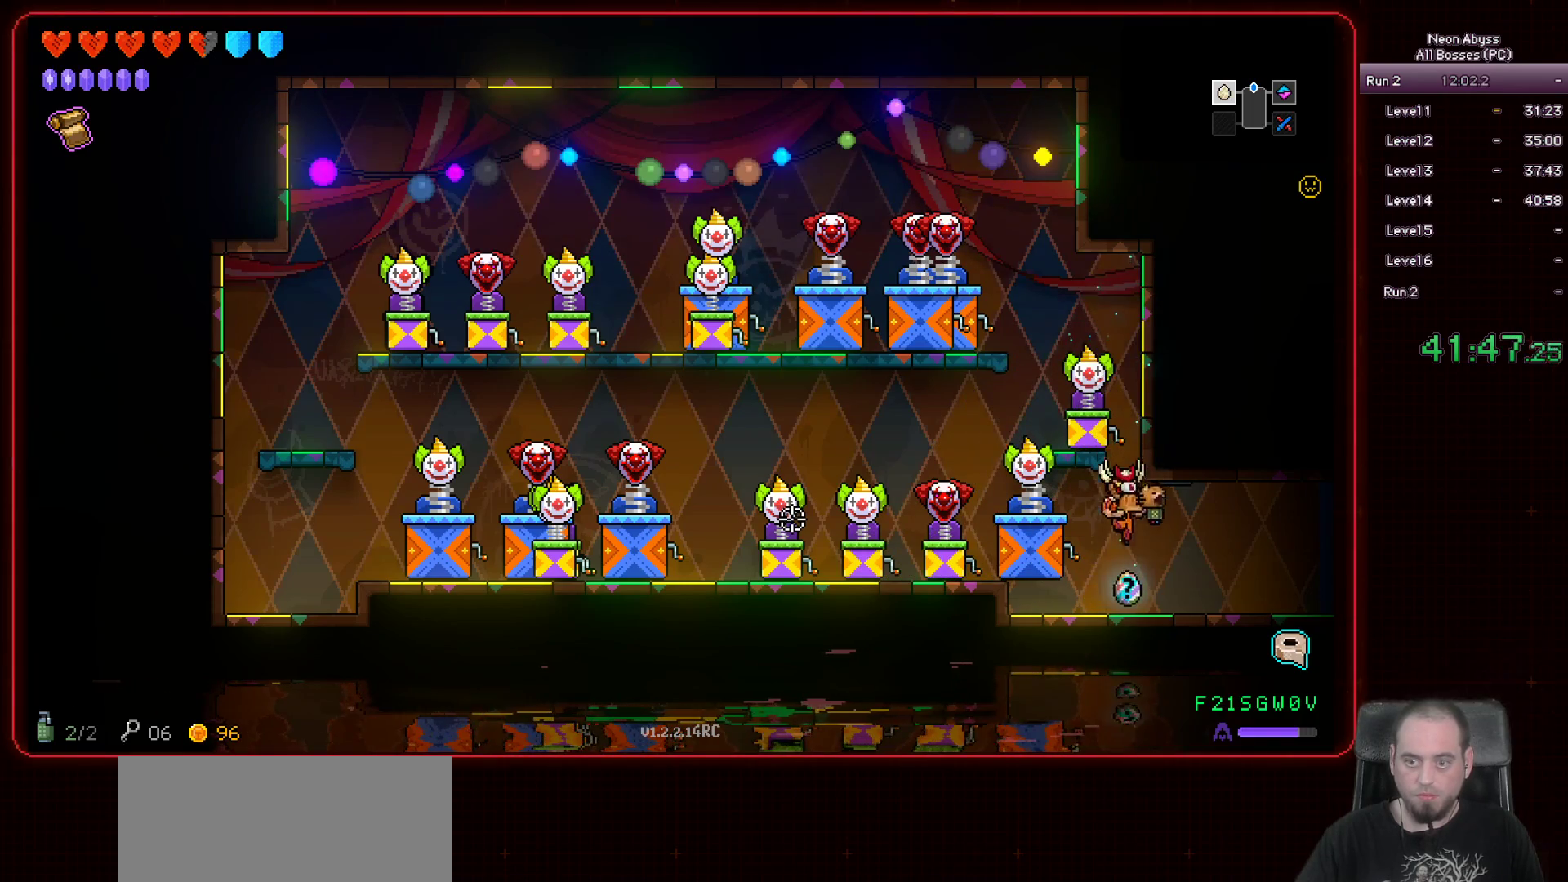
{"keys": ["d"], "mouse": [], "events": [[100, "d", "down"], [117, "s", "up"], [300, "shift", "down"], [450, "shift", "up"]]}
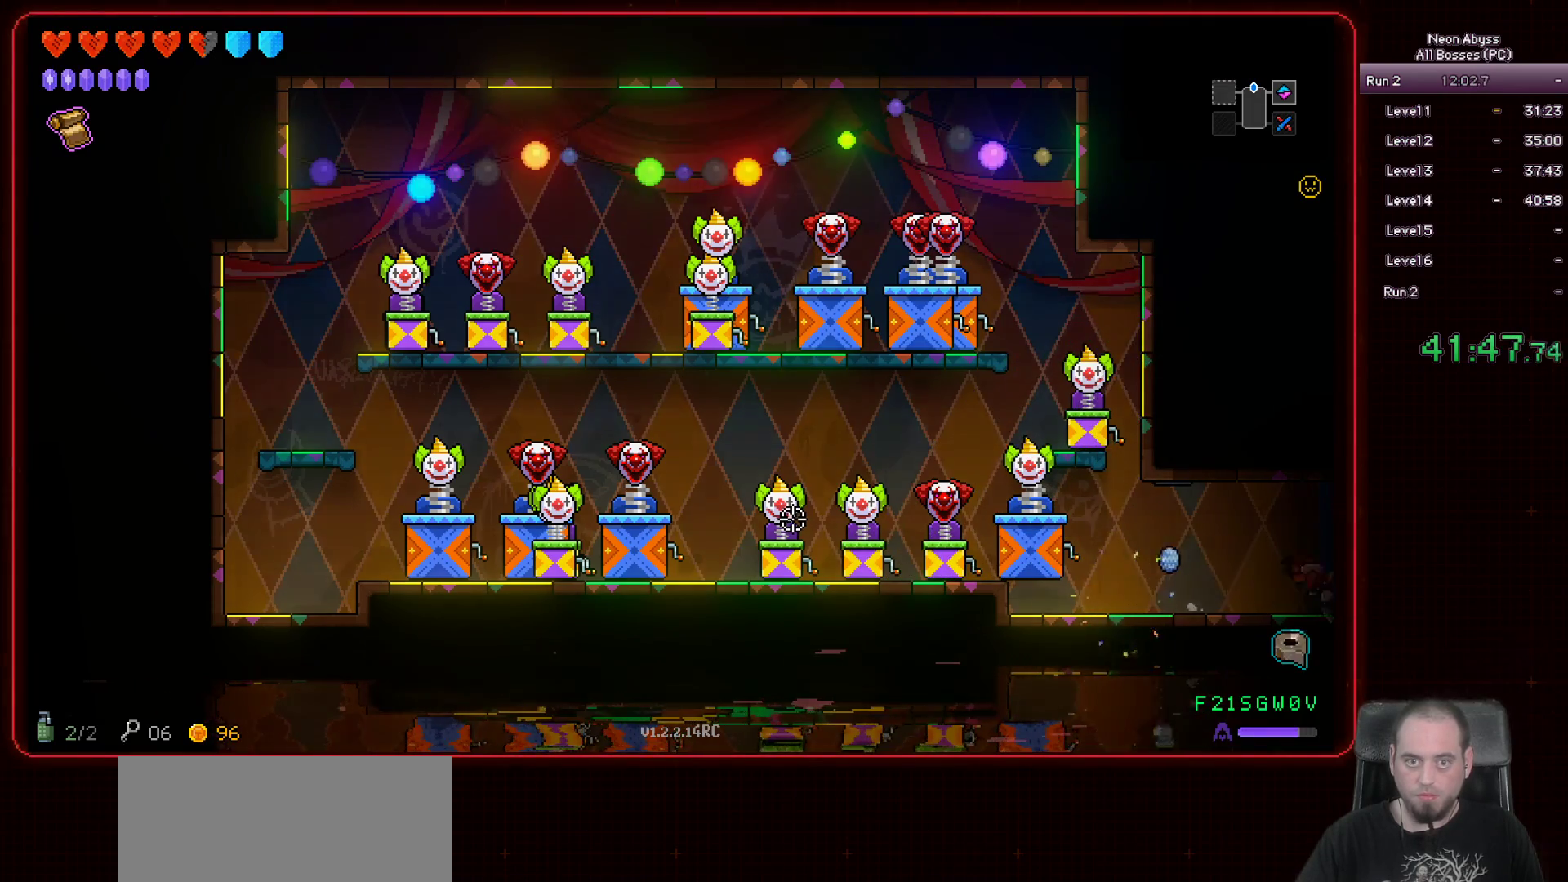
{"keys": ["d"], "mouse": [], "events": []}
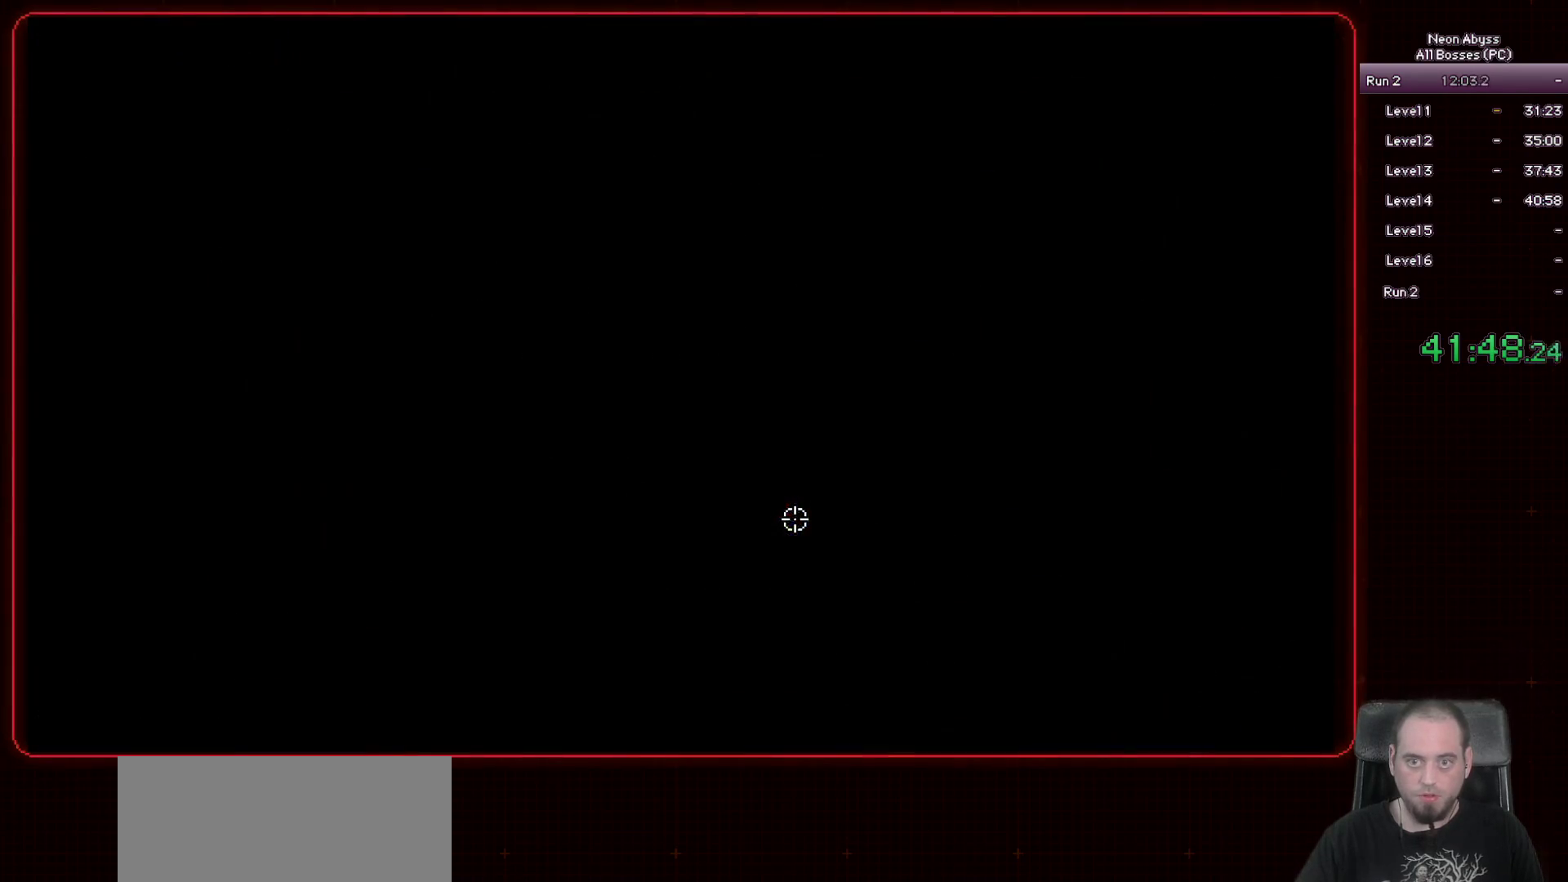
{"keys": ["d"], "mouse": [], "events": []}
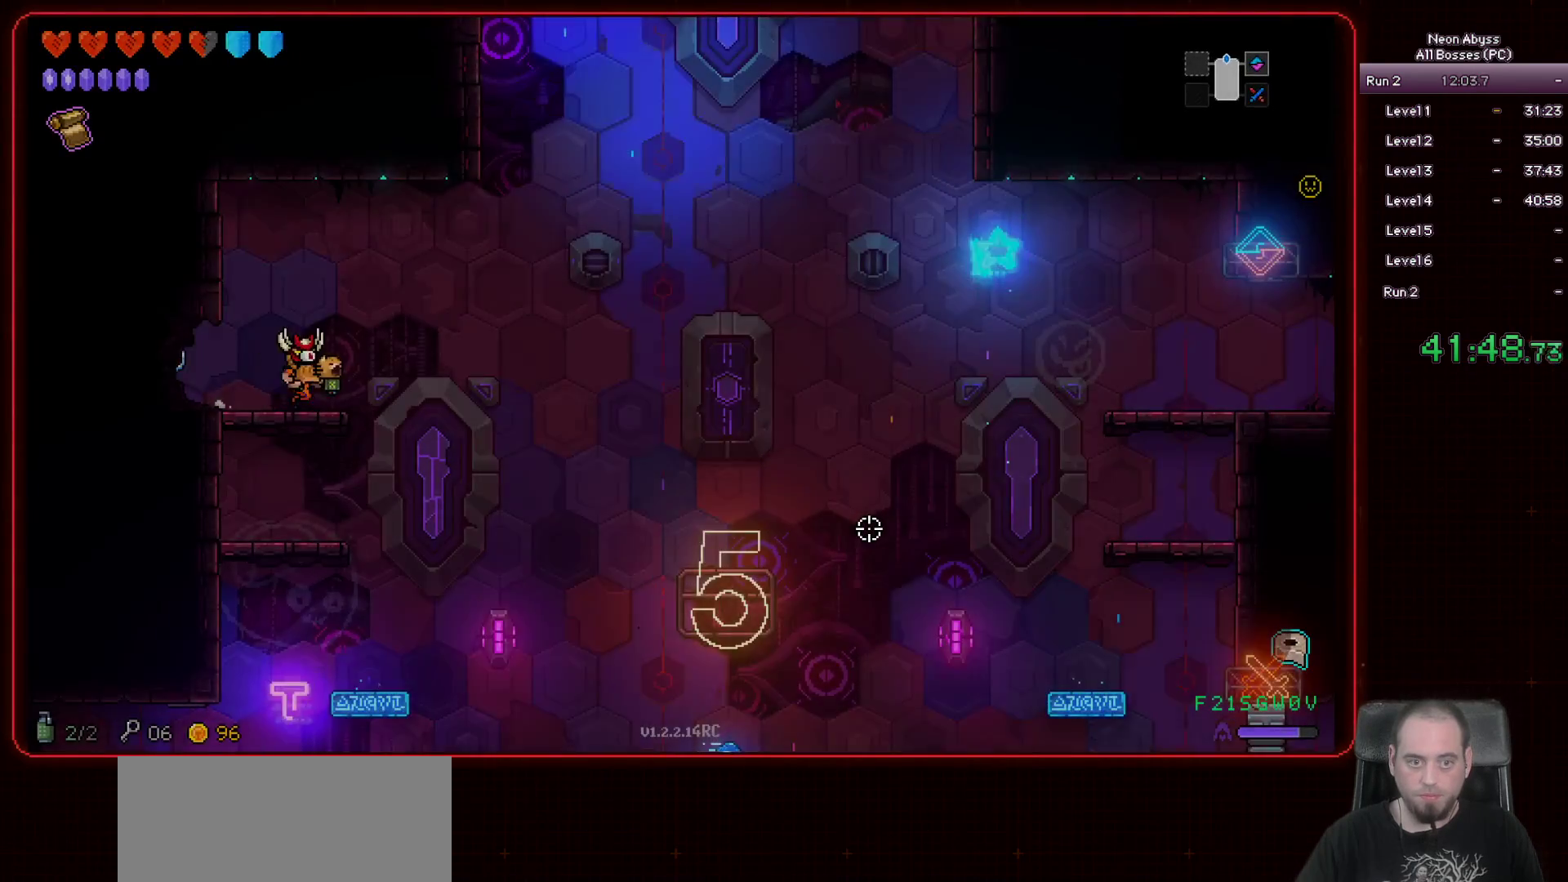
{"keys": ["a", "s"], "mouse": [], "events": [[50, "space", "down"], [166, "space", "up"], [400, "s", "down"], [433, "d", "up"], [467, "a", "down"]]}
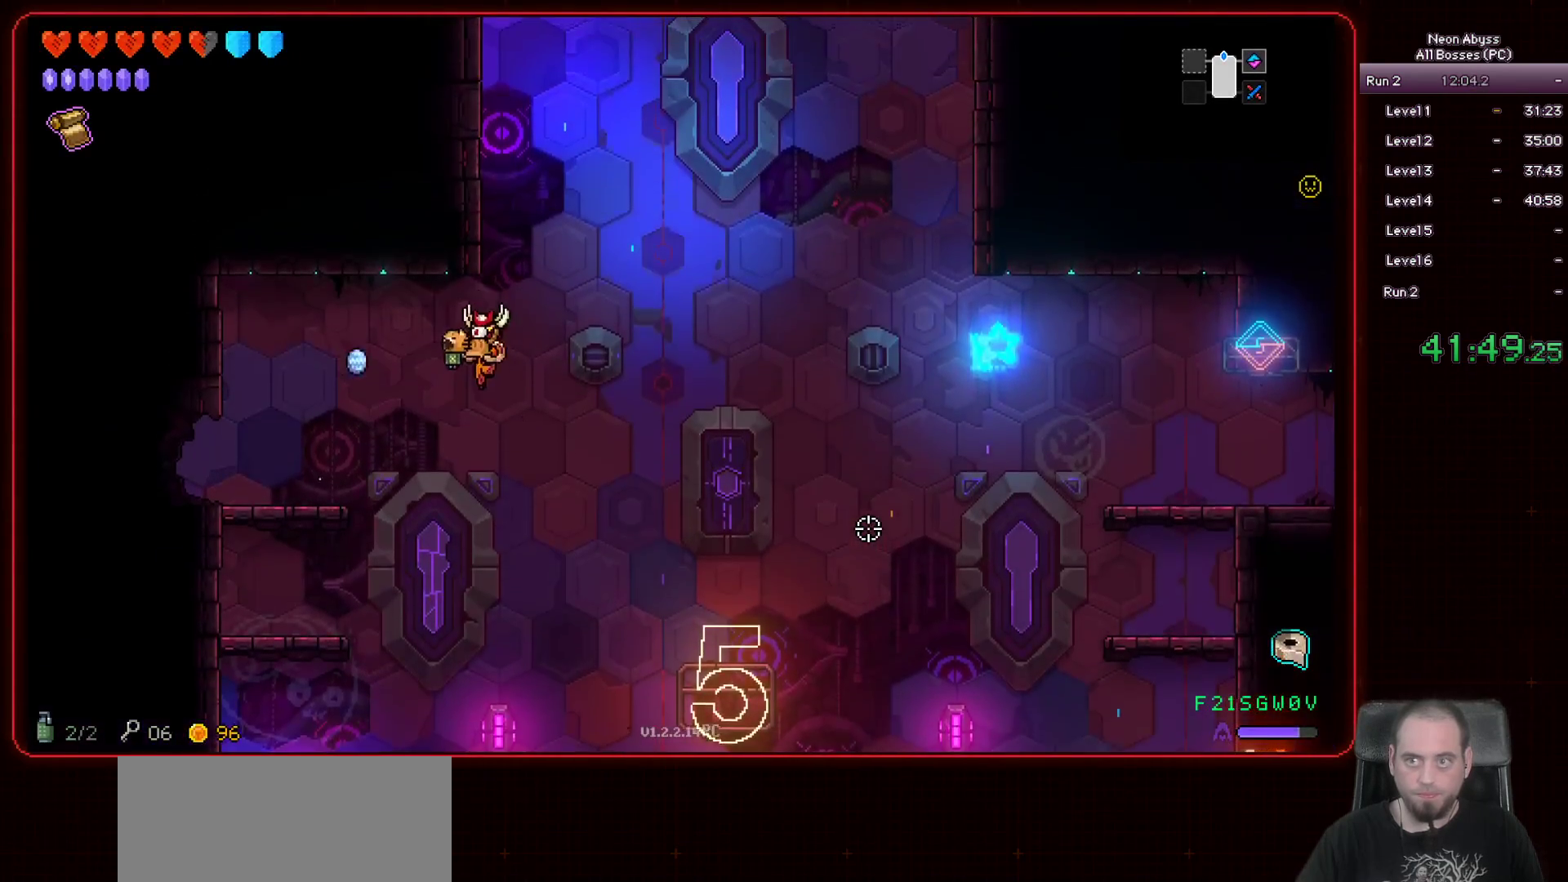
{"keys": ["a", "s"], "mouse": [], "events": []}
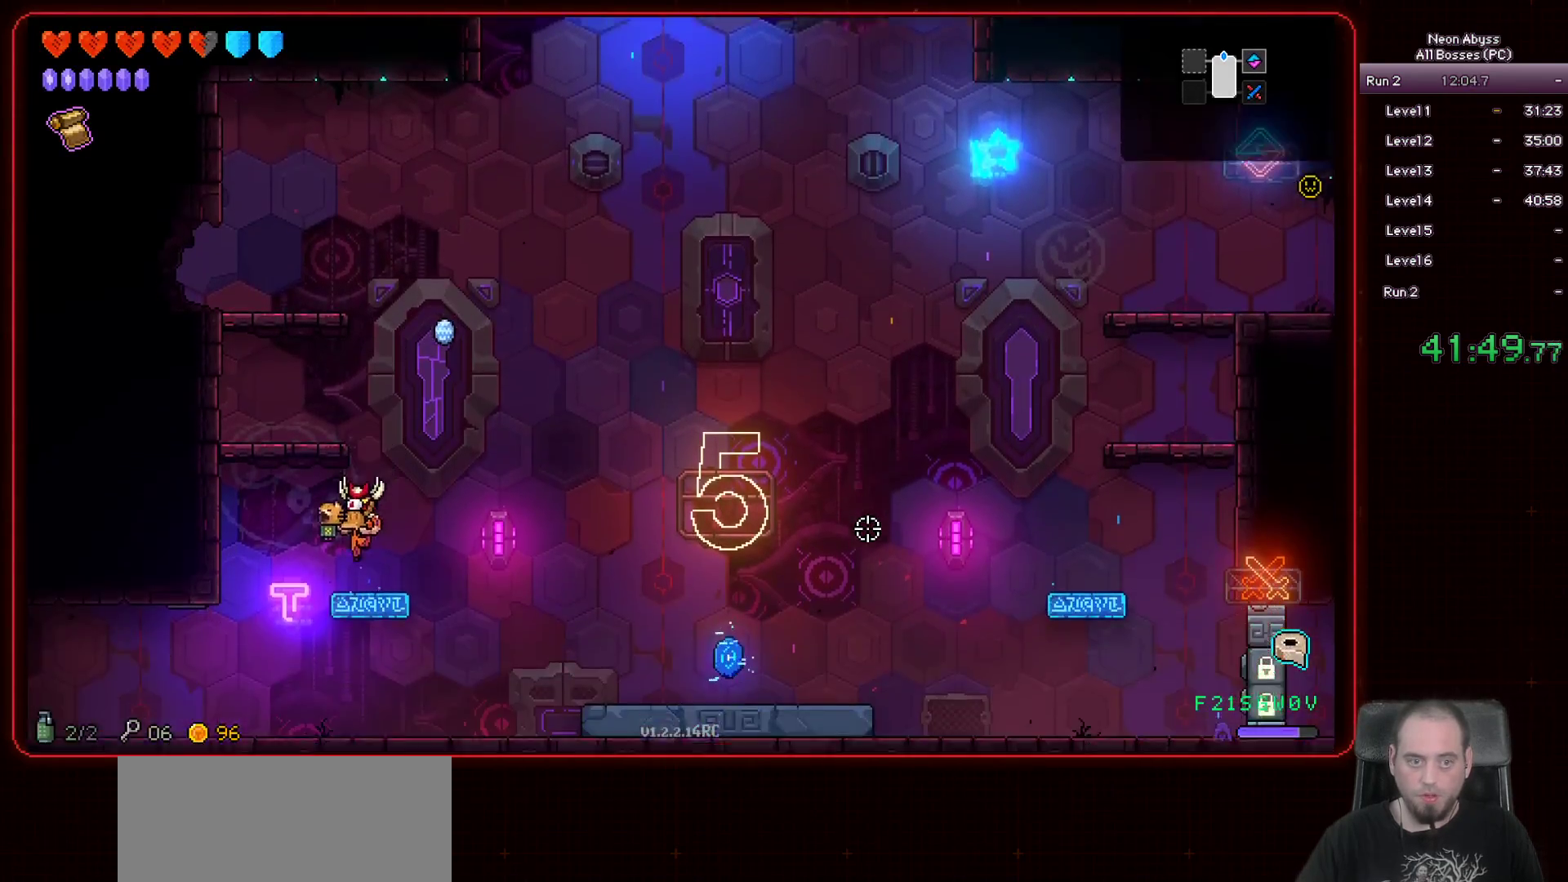
{"keys": ["a"], "mouse": [], "events": [[266, "s", "up"], [383, "shift", "down"], [500, "shift", "up"]]}
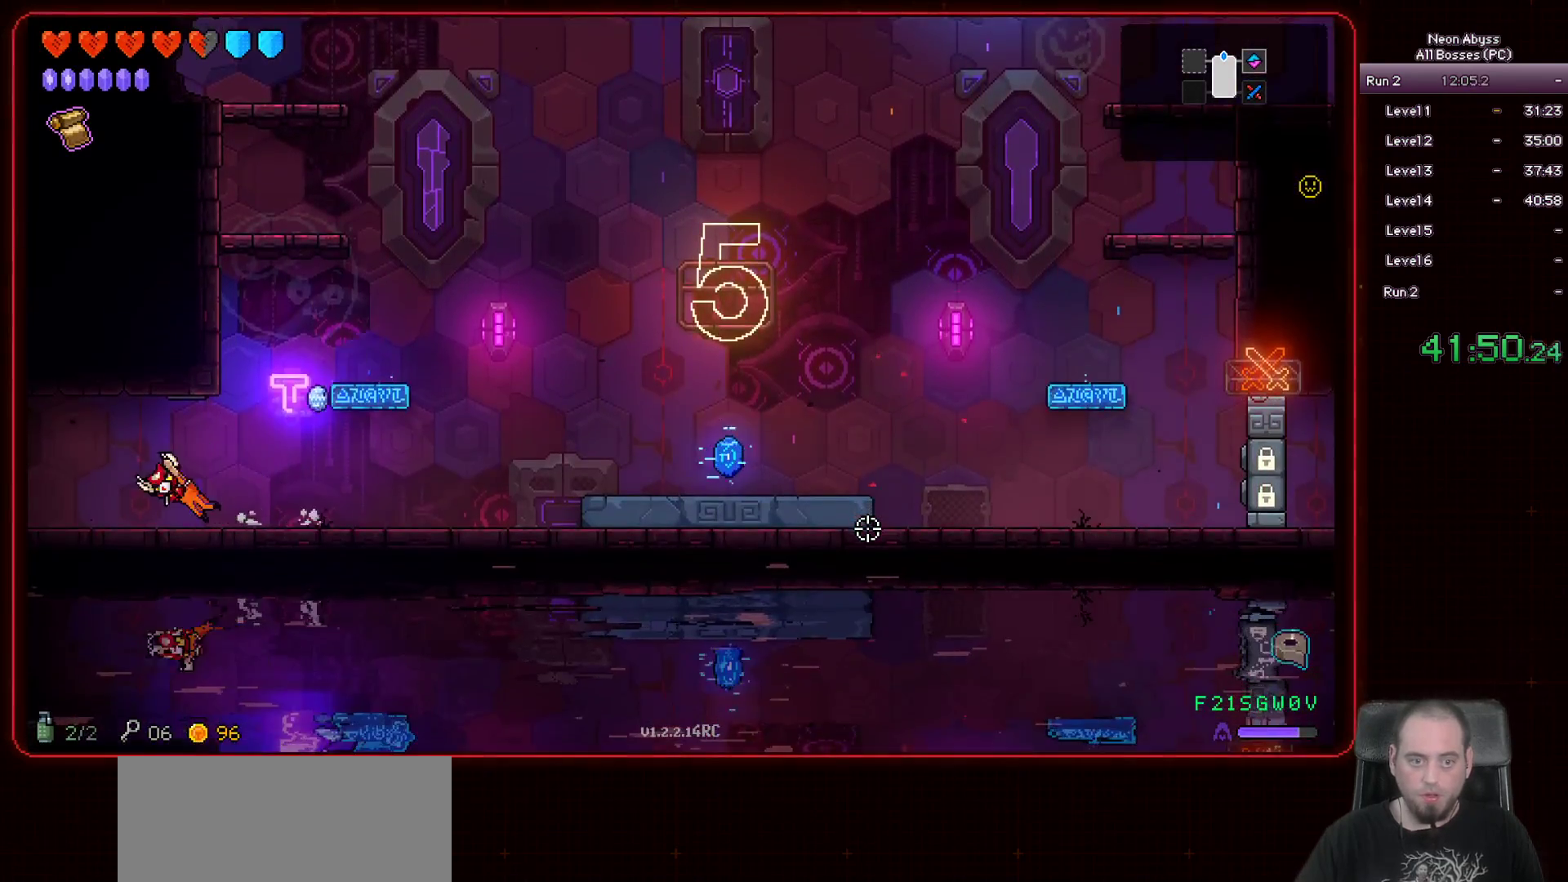
{"keys": ["a"], "mouse": [], "events": []}